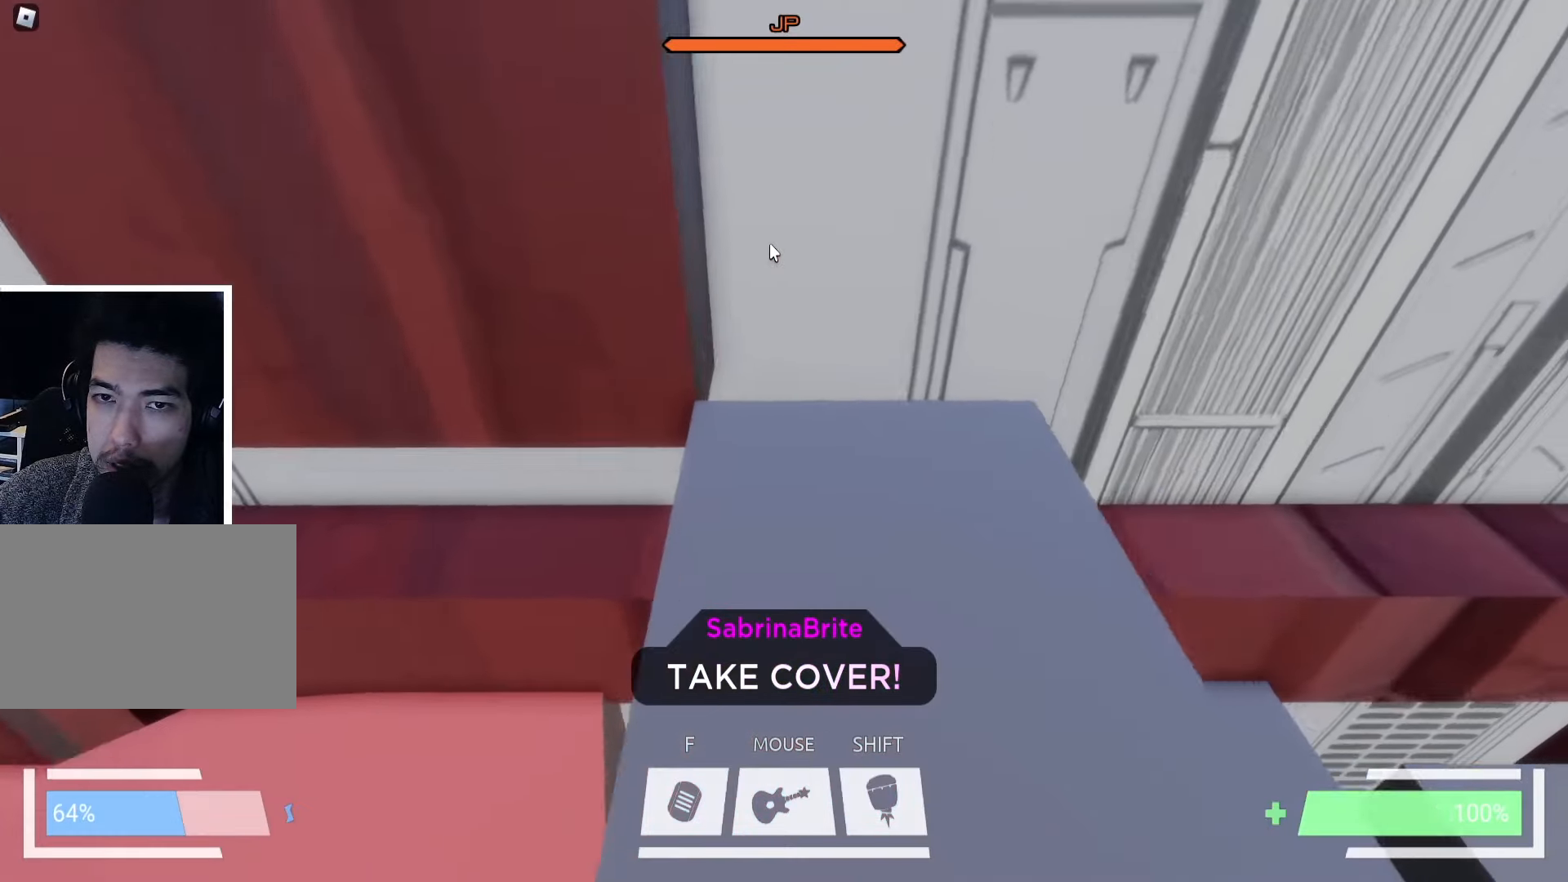
Gameplay with keyboard; each line is a JSON object with the keys held at the frame after it. "events" lists presses ("down") and releases ("up") of "a", "ctrl", "d", "e", "f", "q", "r", "s", "shift", "space", "tab" and "w" between this image and that frame as [ms after this image, input, new state], when the widget could be followed in between. No other keys are recorded. Mouse input is not recorded.
{"keys": ["s"], "events": [[33, "space", "down"], [67, "w", "down"], [133, "d", "up"], [133, "space", "up"], [267, "space", "down"], [383, "space", "up"], [450, "w", "up"], [500, "s", "down"]]}
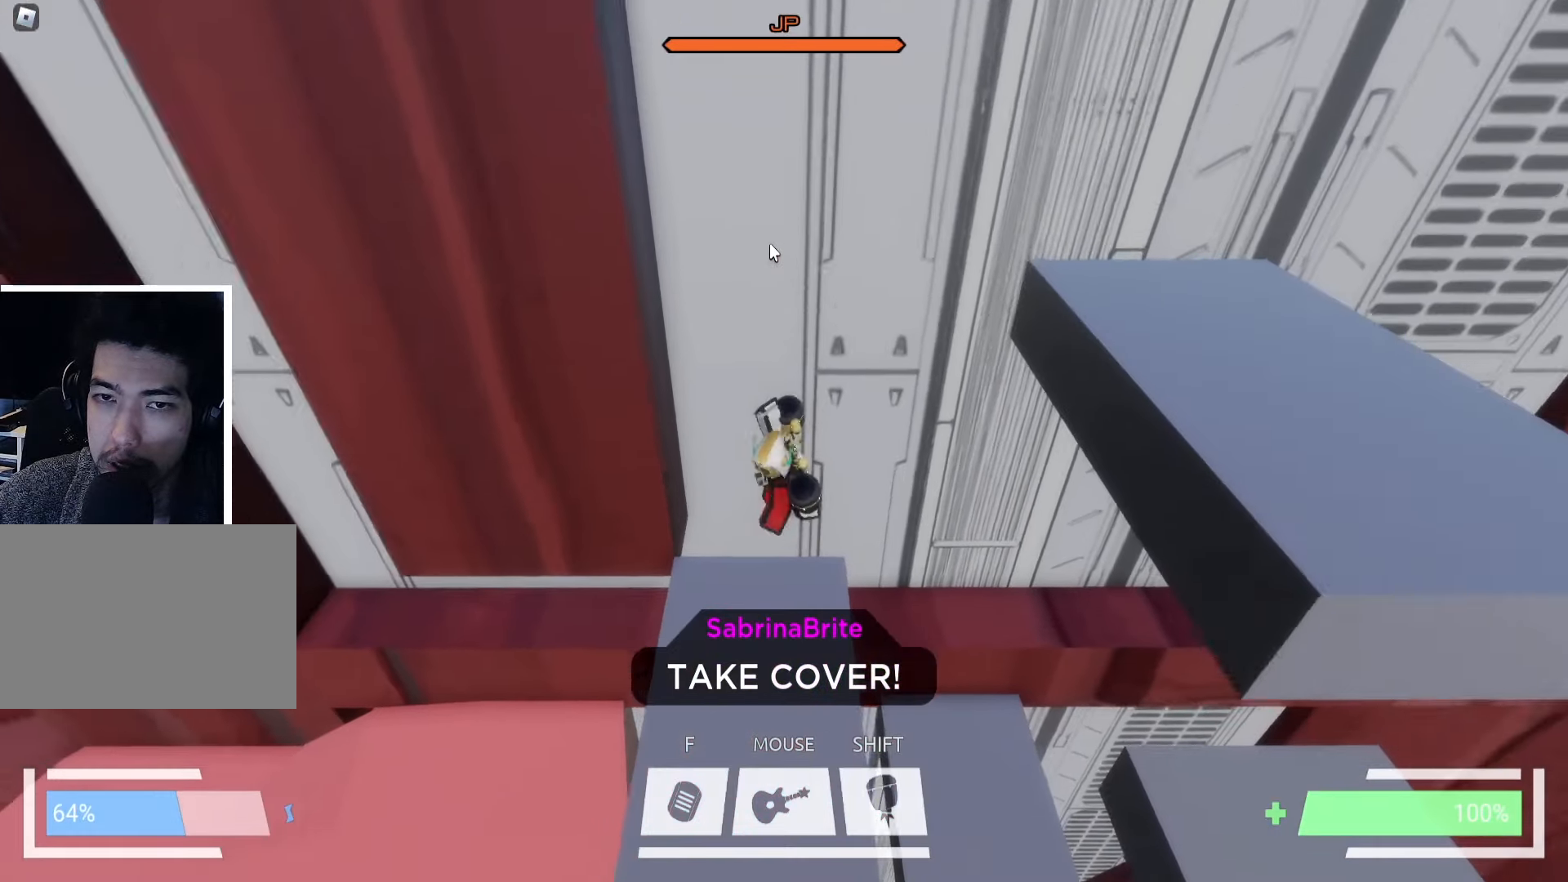
{"keys": ["w"], "events": [[133, "s", "up"], [250, "d", "down"], [300, "w", "down"], [433, "d", "up"]]}
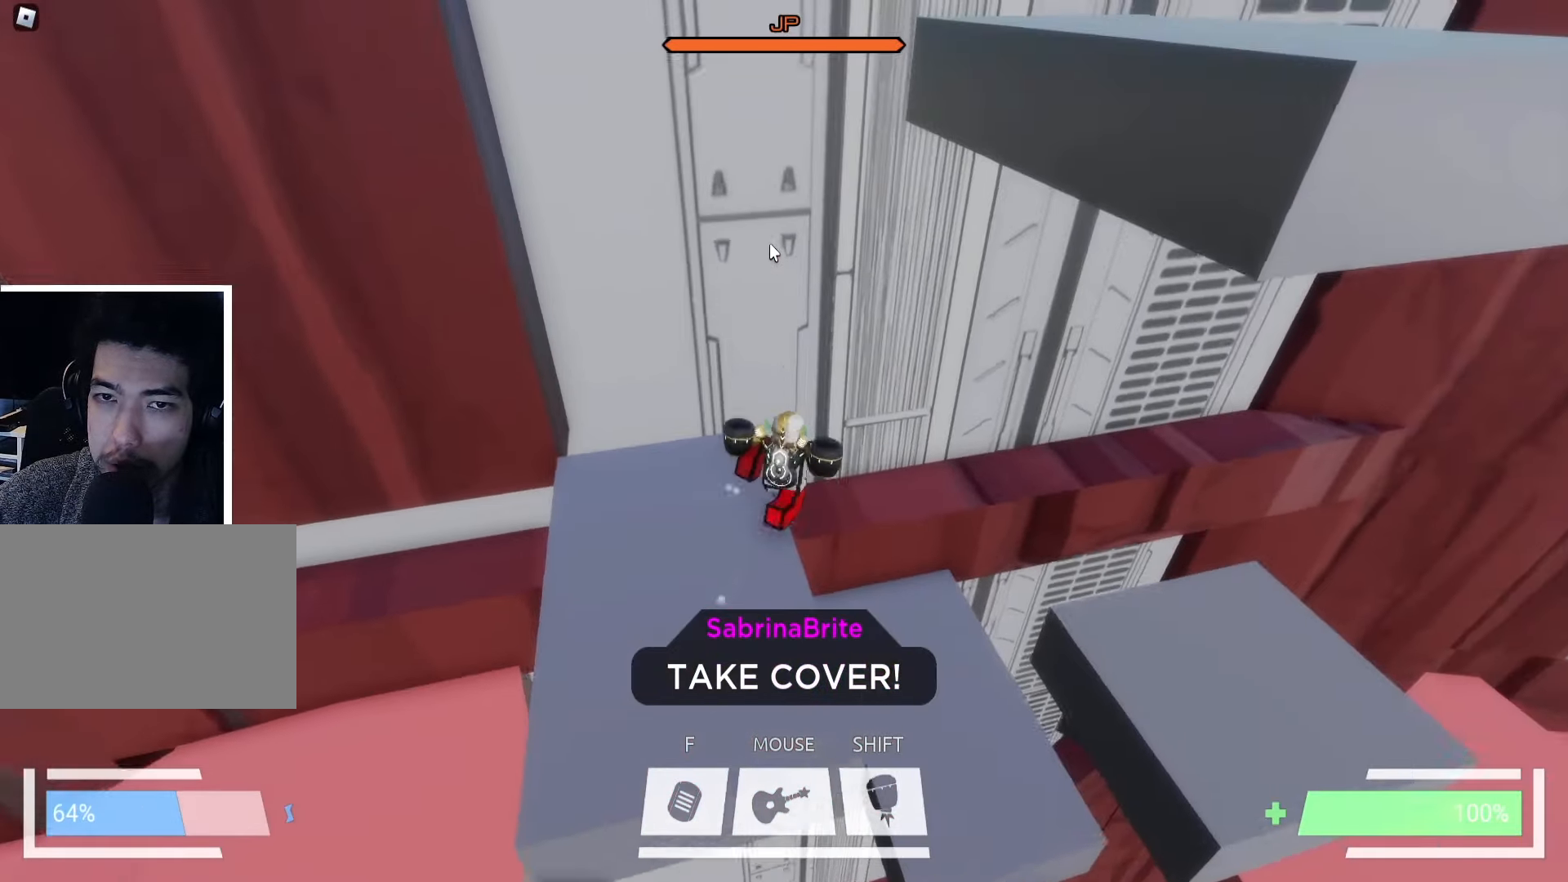
{"keys": ["w"], "events": [[17, "space", "down"], [100, "space", "up"], [233, "space", "down"], [367, "space", "up"]]}
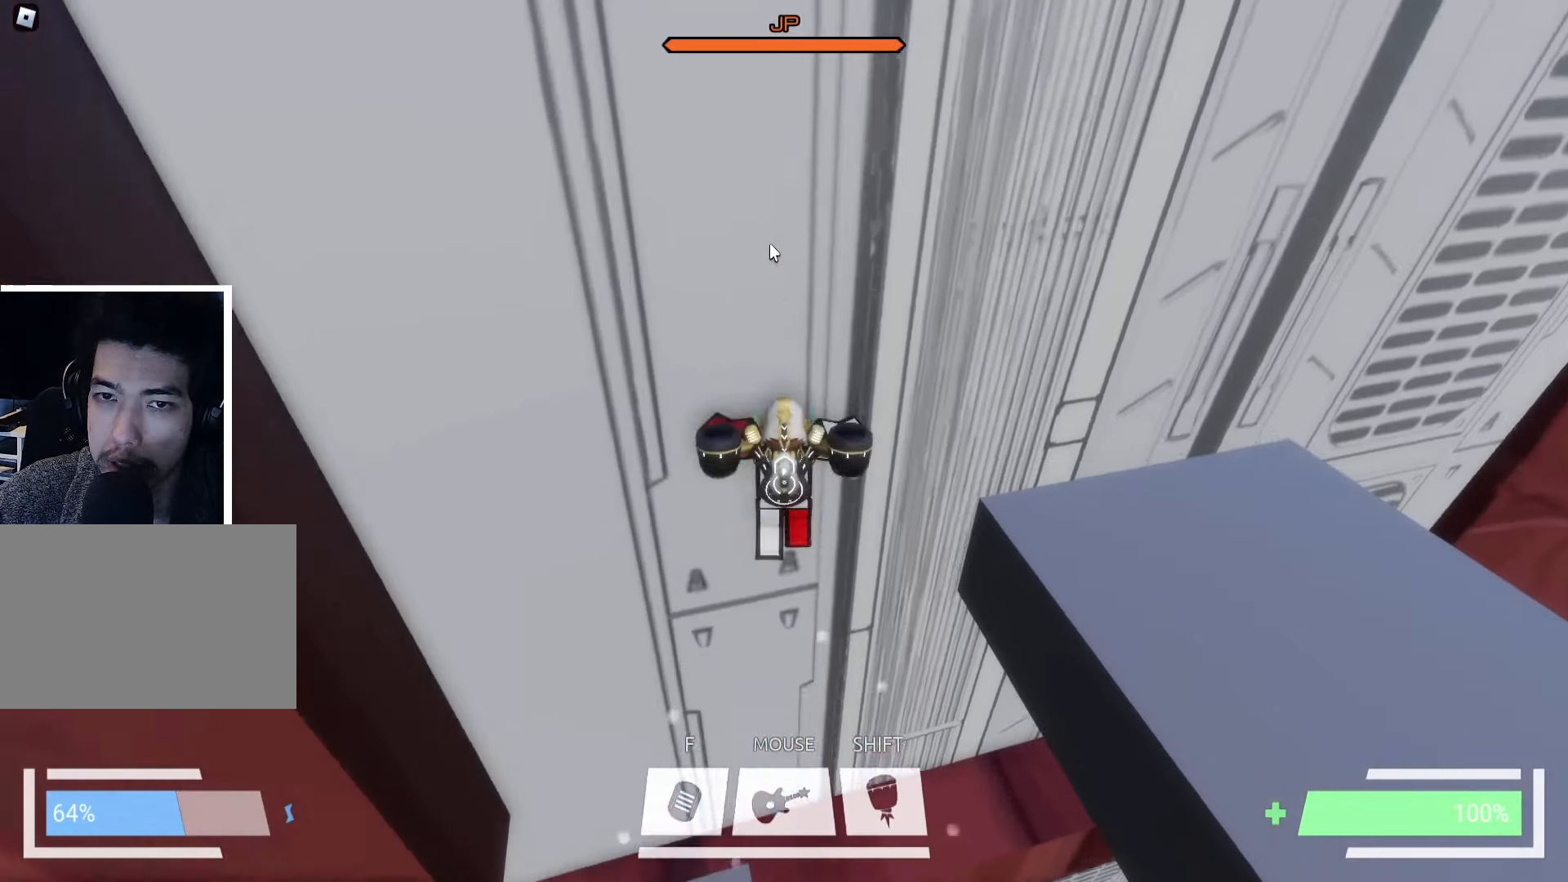
{"keys": ["a"], "events": [[167, "space", "down"], [283, "space", "up"], [433, "w", "up"], [500, "a", "down"]]}
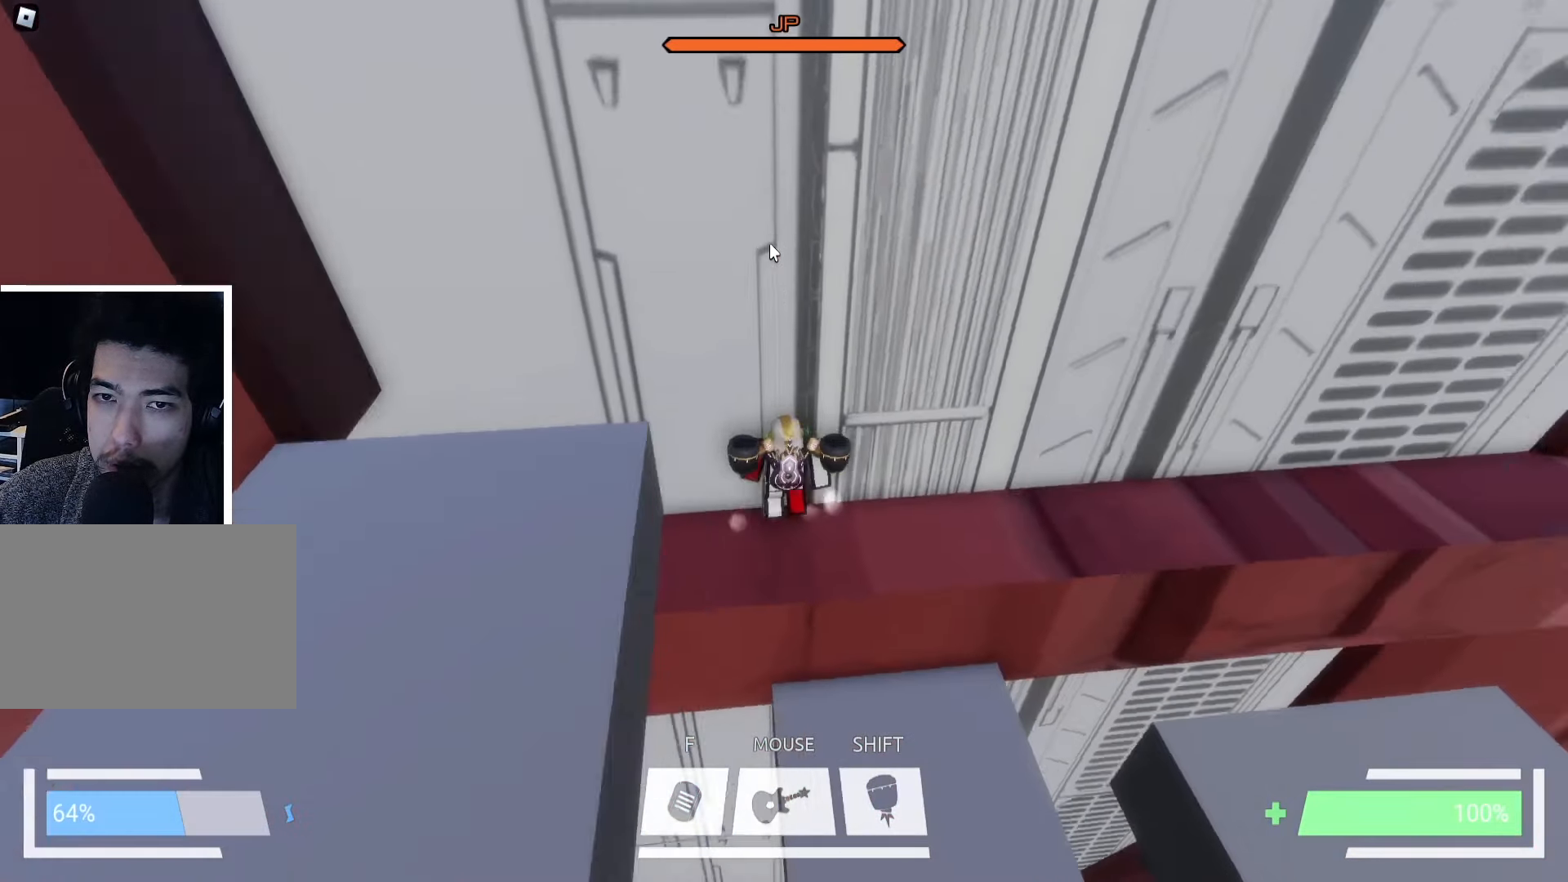
{"keys": ["s"], "events": [[100, "space", "down"], [150, "s", "down"], [233, "space", "up"], [283, "space", "down"], [383, "a", "up"], [383, "space", "up"]]}
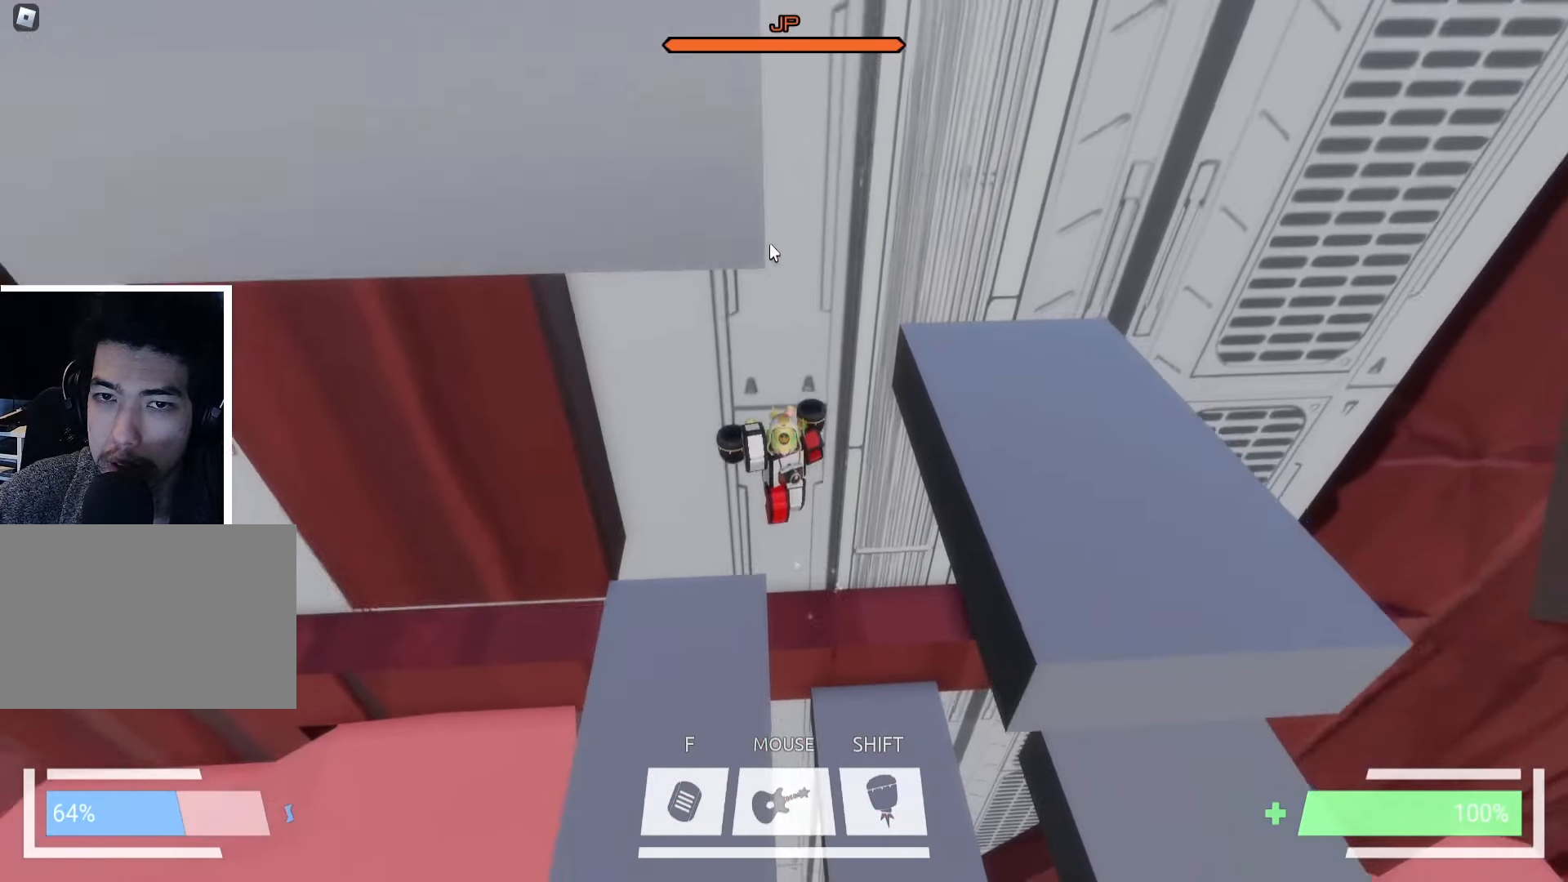
{"keys": ["w"], "events": [[100, "s", "up"], [317, "a", "down"], [383, "w", "down"], [500, "a", "up"]]}
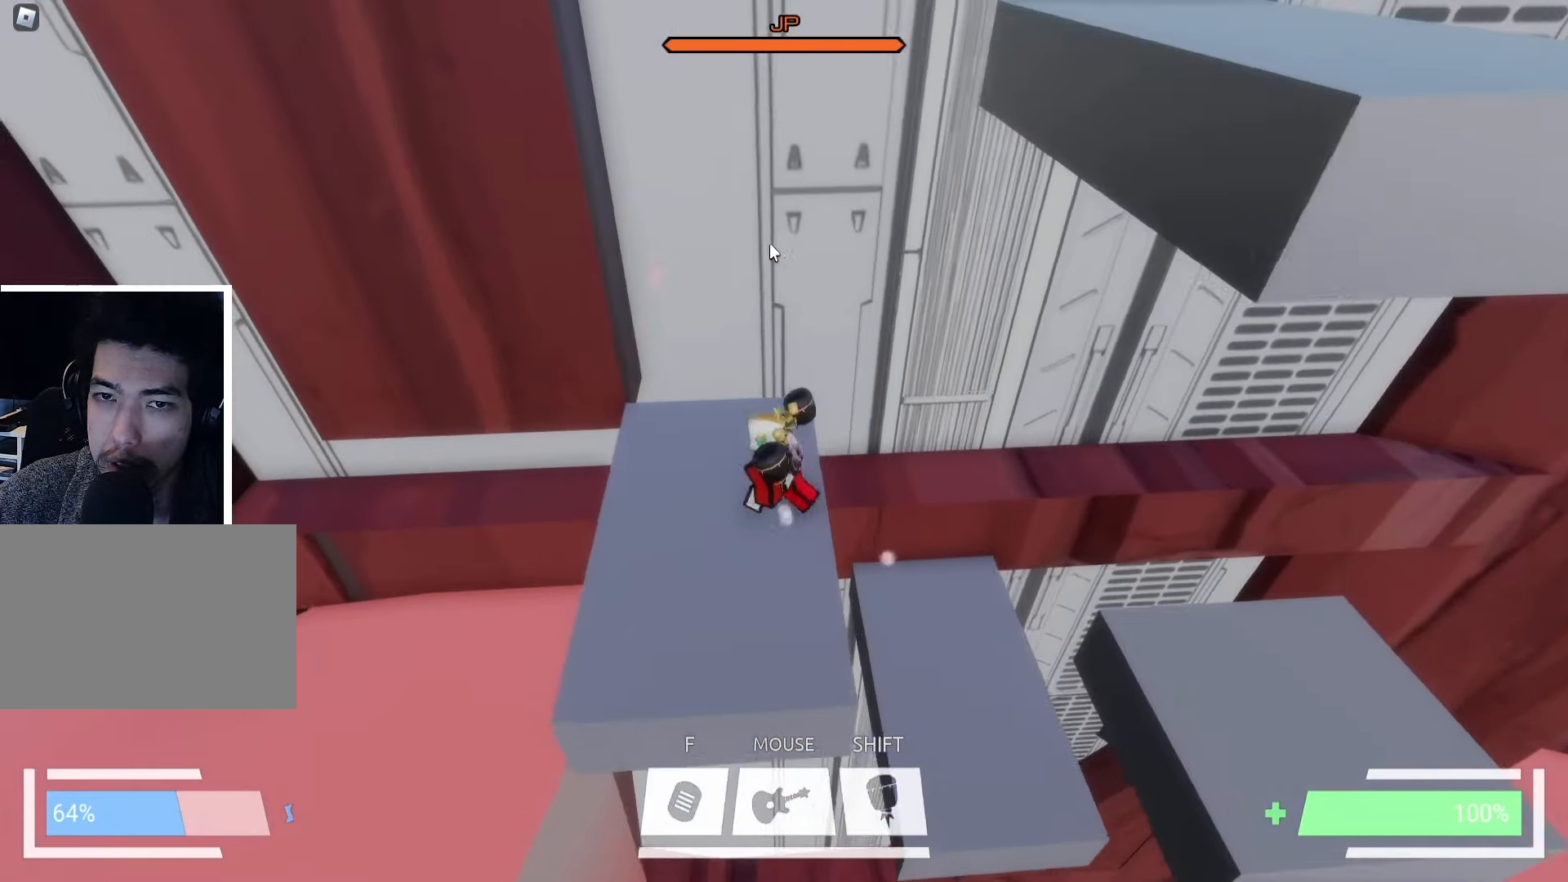
{"keys": ["ctrl", "w"], "events": [[133, "d", "down"], [200, "space", "down"], [233, "d", "up"], [300, "space", "up"], [333, "space", "down"], [417, "ctrl", "down"], [417, "space", "up"]]}
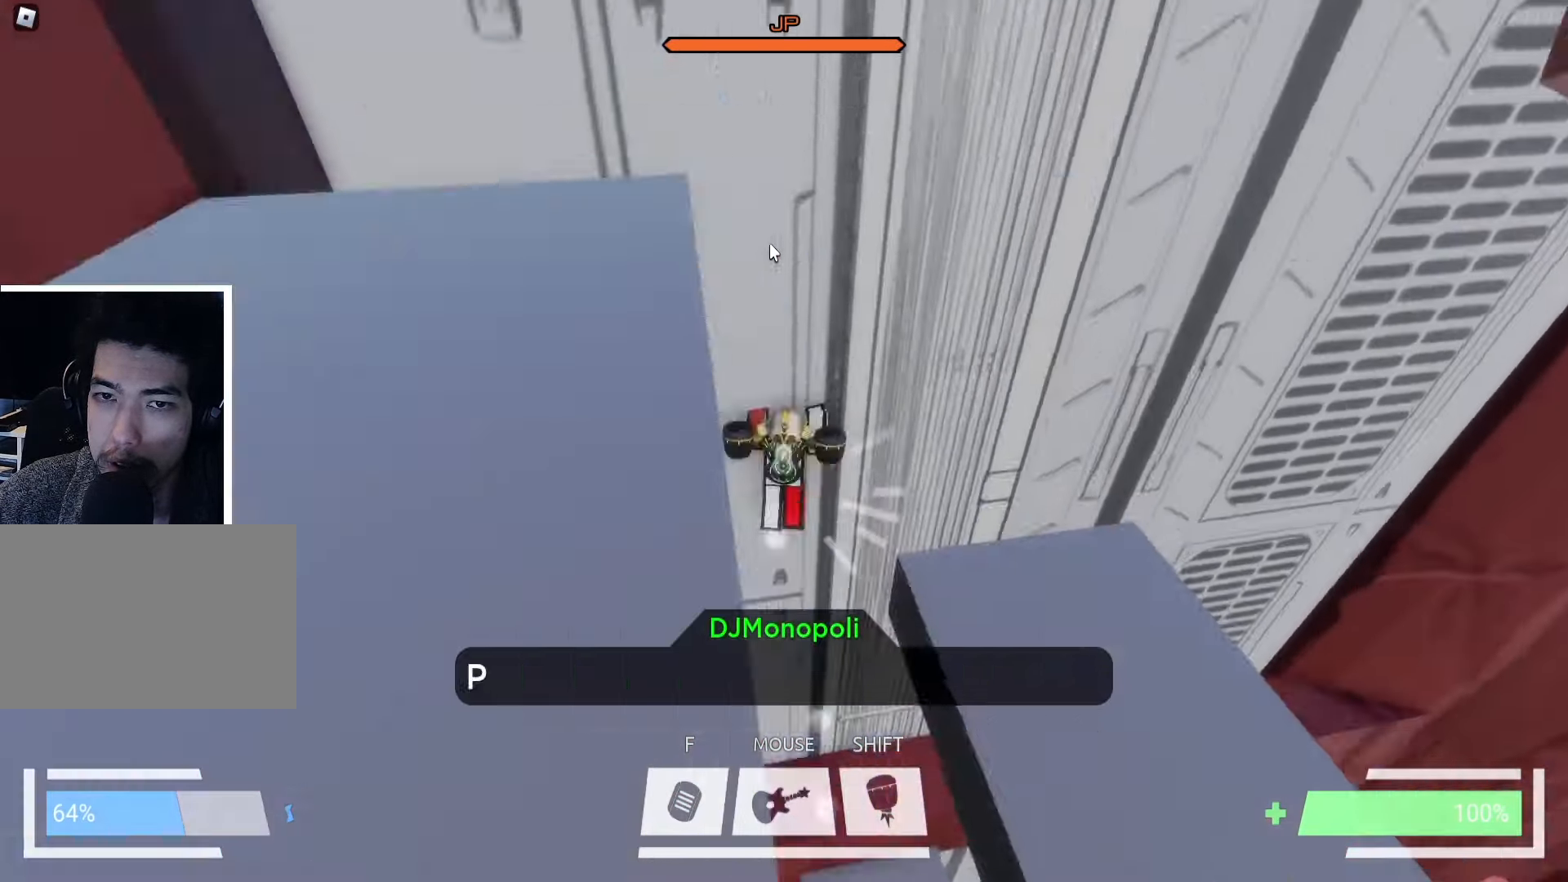
{"keys": ["w"], "events": [[17, "ctrl", "up"], [367, "space", "down"], [467, "space", "up"]]}
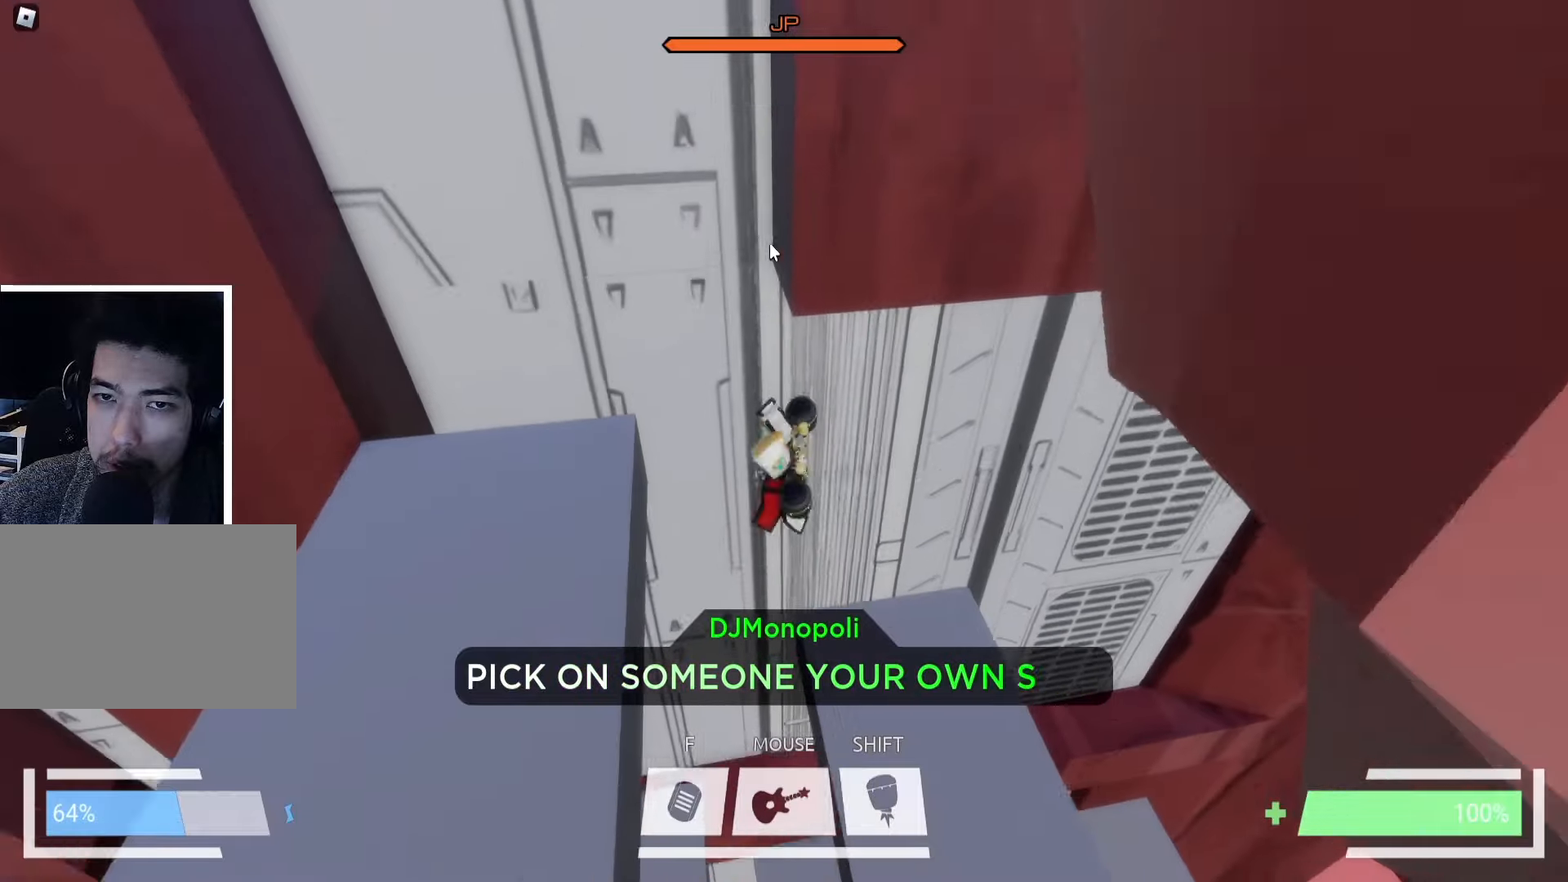
{"keys": ["a"], "events": [[100, "d", "down"], [267, "d", "up"], [267, "w", "up"], [450, "a", "down"]]}
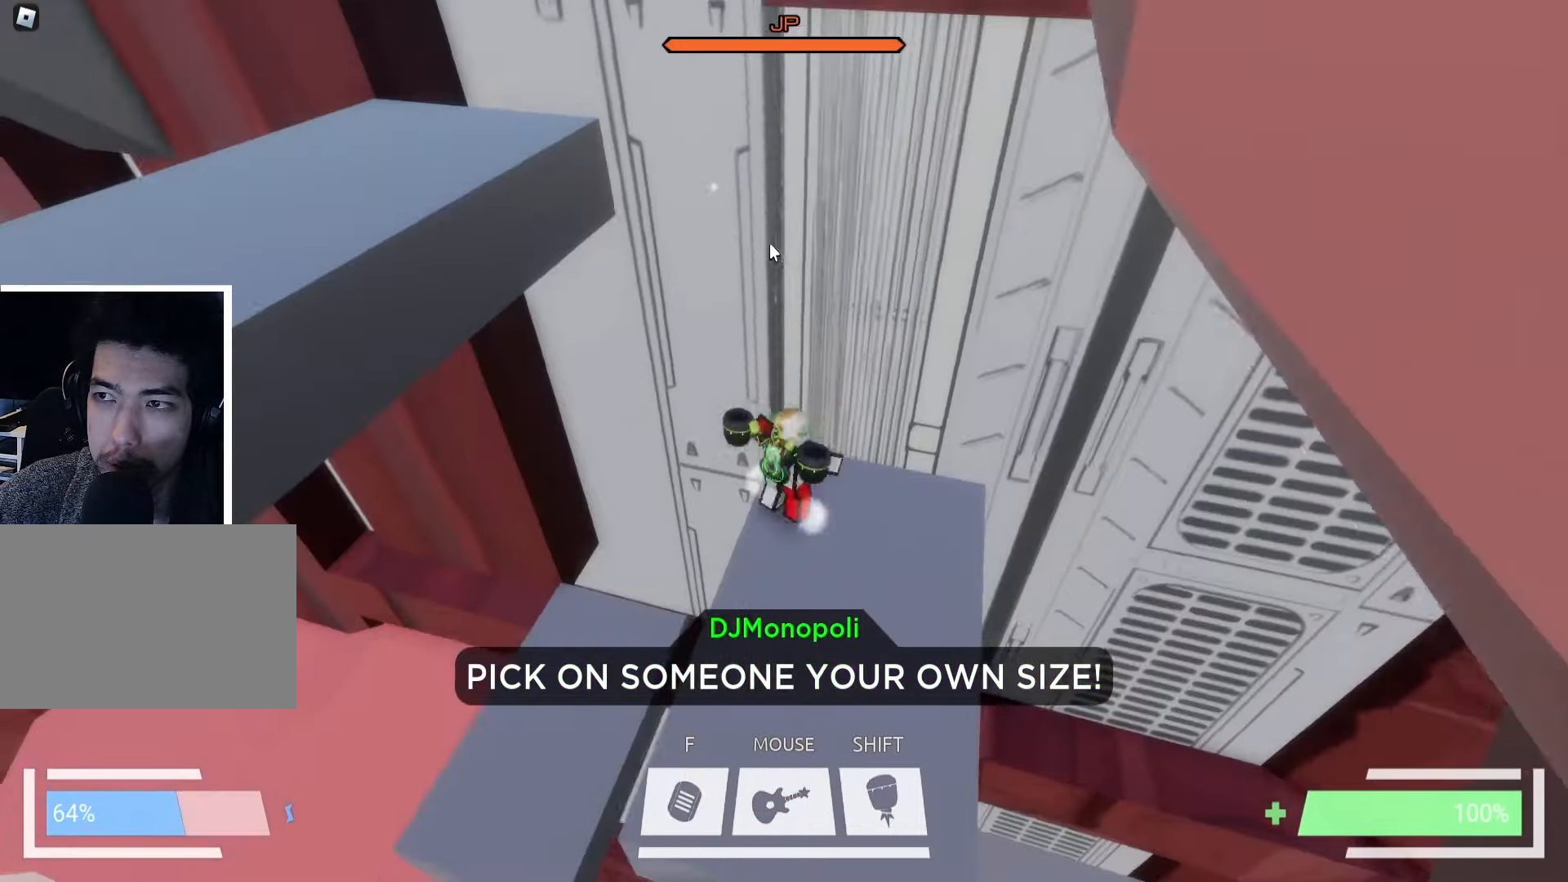
{"keys": ["a"], "events": [[100, "space", "down"], [167, "w", "down"], [184, "space", "up"], [284, "space", "down"], [384, "space", "up"], [450, "w", "up"]]}
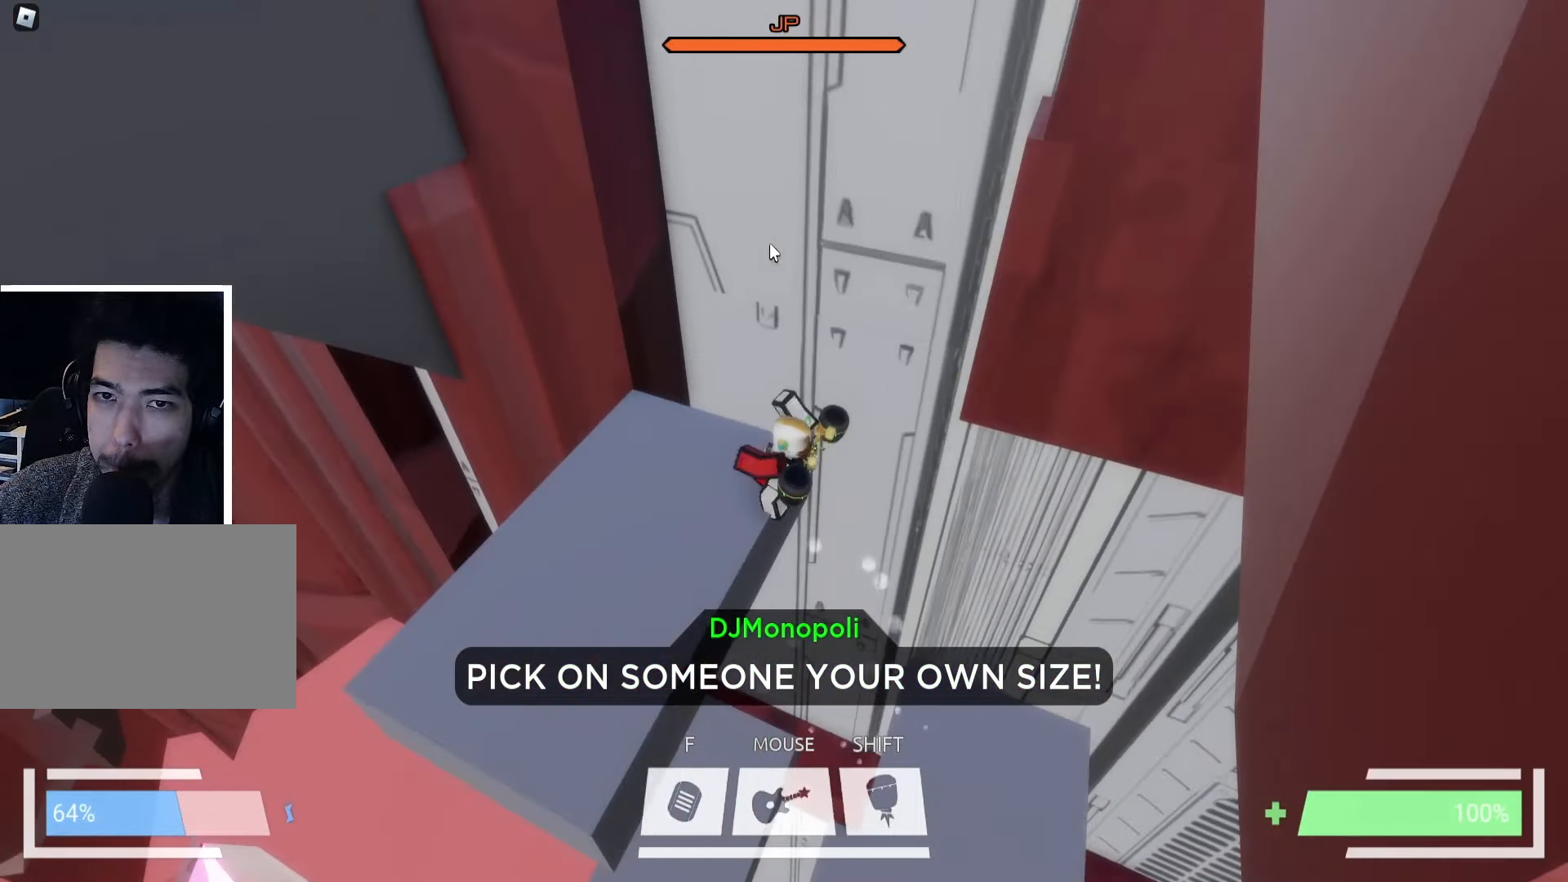
{"keys": [], "events": [[400, "a", "up"]]}
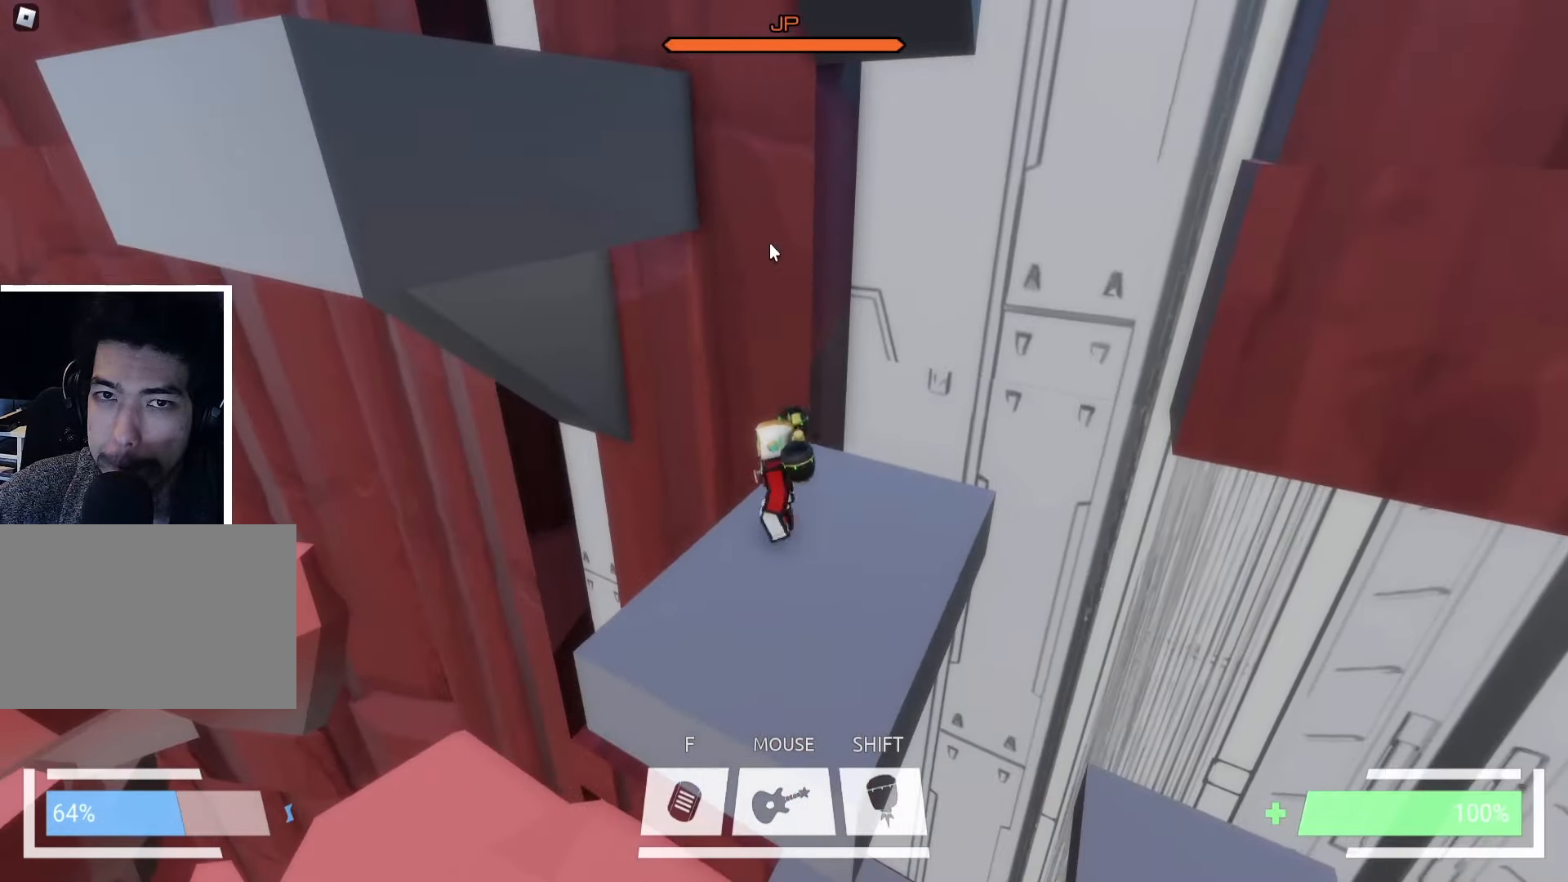
{"keys": ["space", "w"], "events": [[17, "a", "down"], [34, "w", "down"], [100, "space", "down"], [167, "a", "up"], [200, "space", "up"], [367, "space", "down"]]}
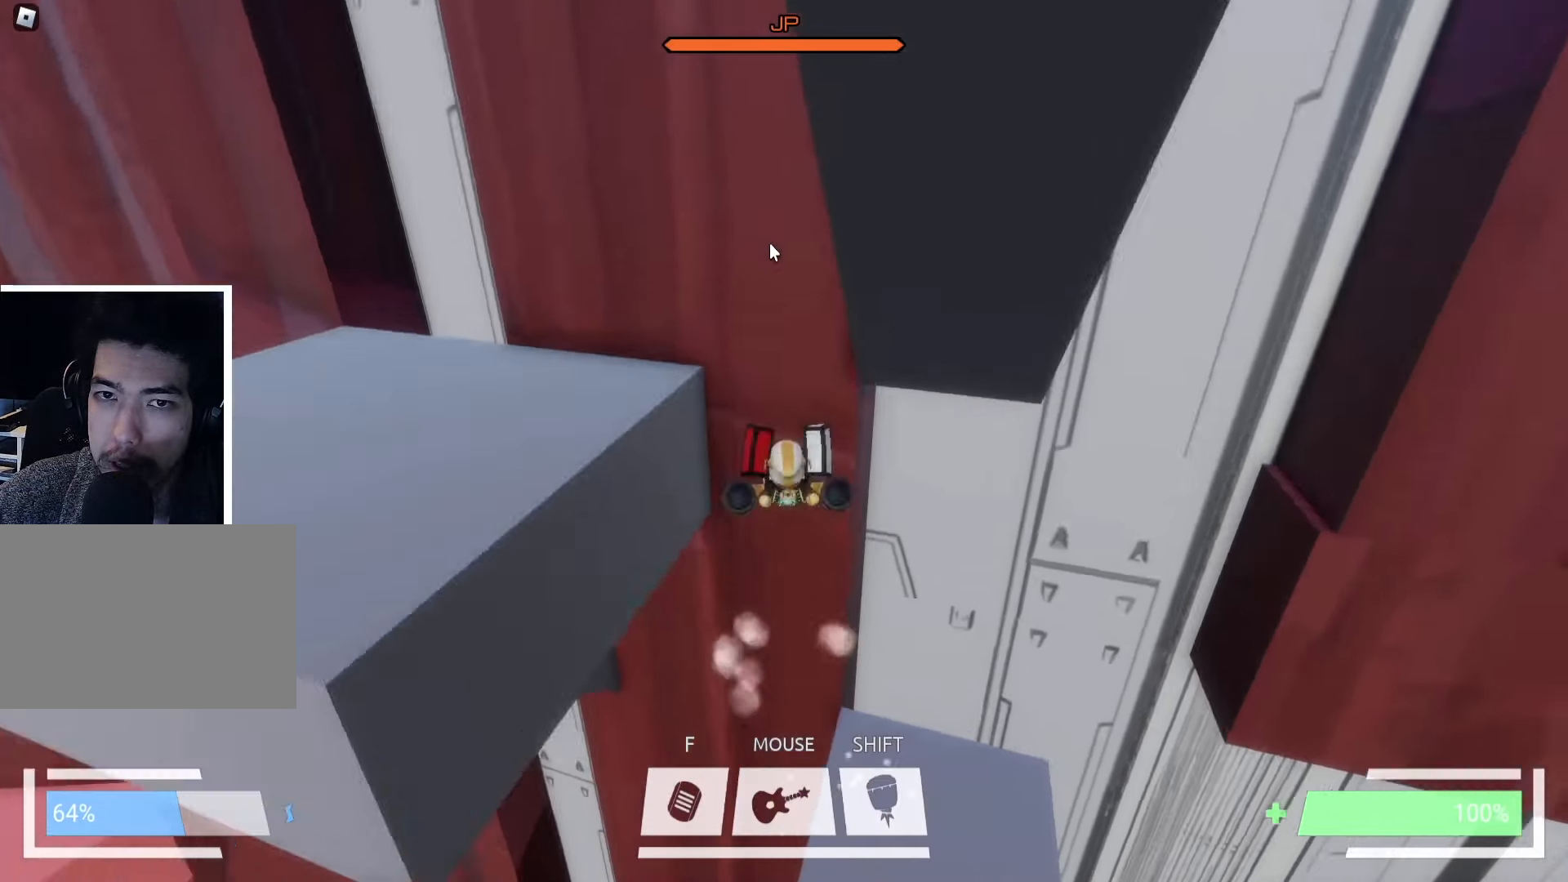
{"keys": ["a", "space", "w"], "events": [[34, "space", "up"], [234, "space", "down"], [350, "a", "down"], [350, "space", "up"], [450, "space", "down"]]}
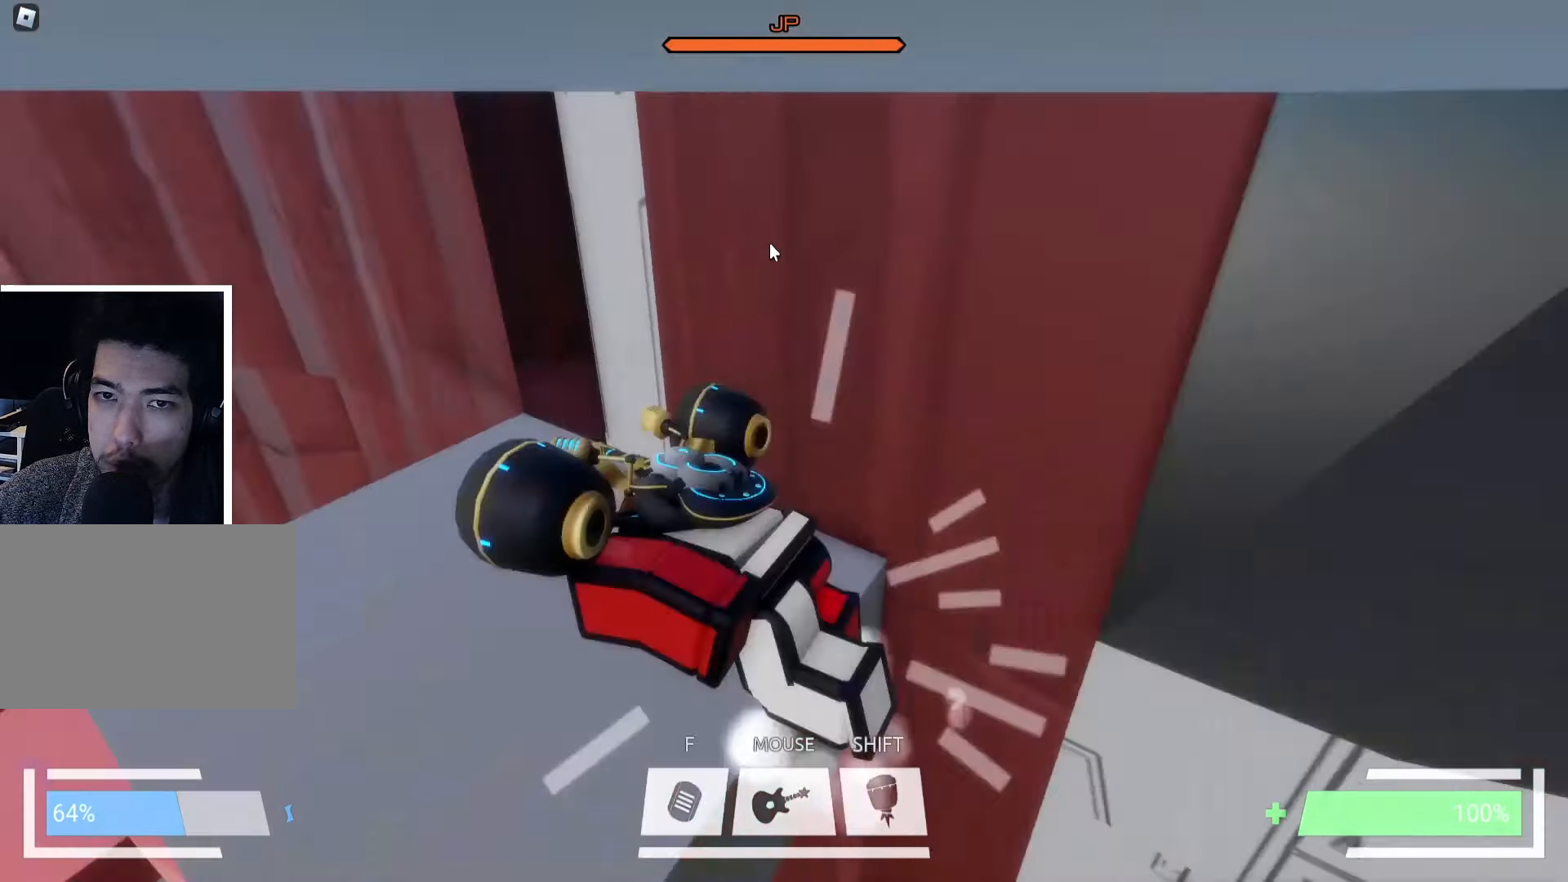
{"keys": ["w"], "events": [[50, "space", "up"], [317, "w", "up"], [400, "w", "down"], [450, "a", "up"]]}
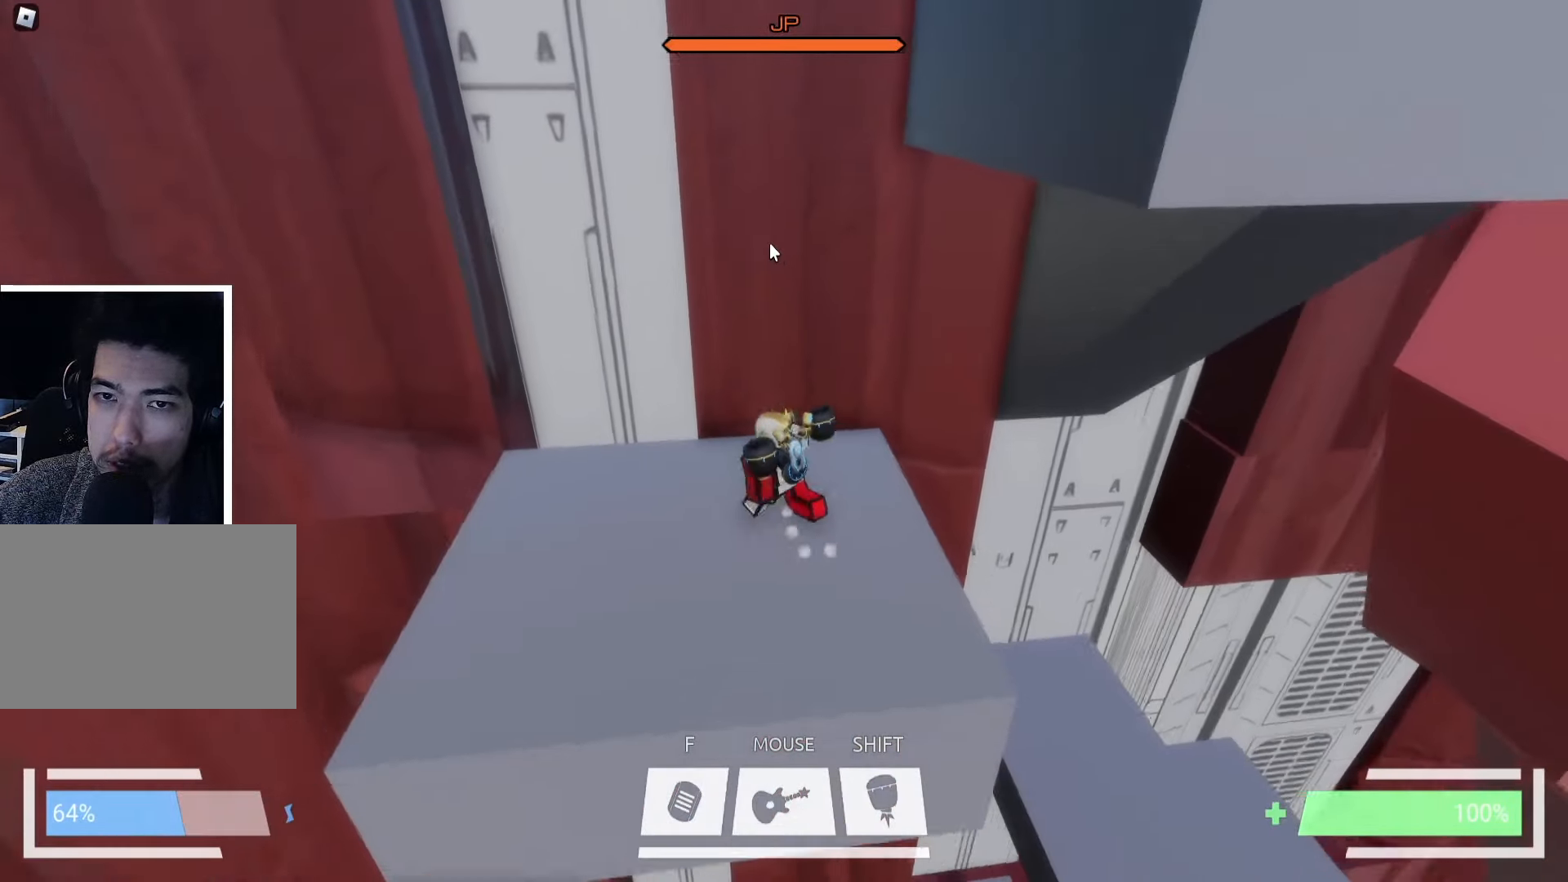
{"keys": ["w"], "events": [[117, "space", "down"], [200, "space", "up"], [284, "space", "down"], [384, "space", "up"]]}
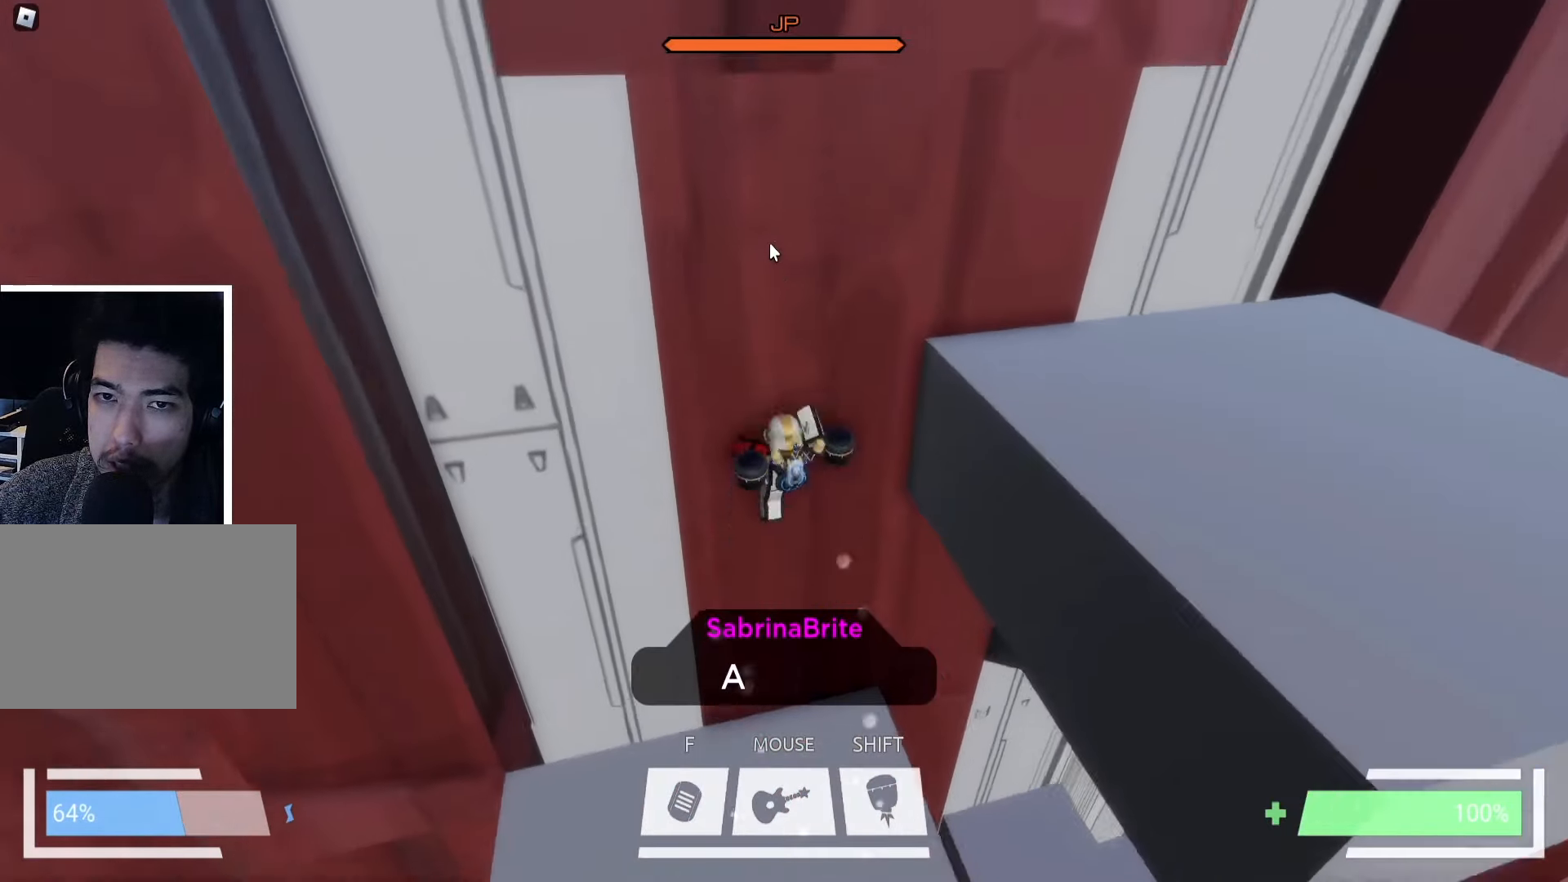
{"keys": ["d"], "events": [[100, "space", "down"], [184, "d", "down"], [234, "space", "up"], [367, "space", "down"], [484, "space", "up"], [484, "w", "up"]]}
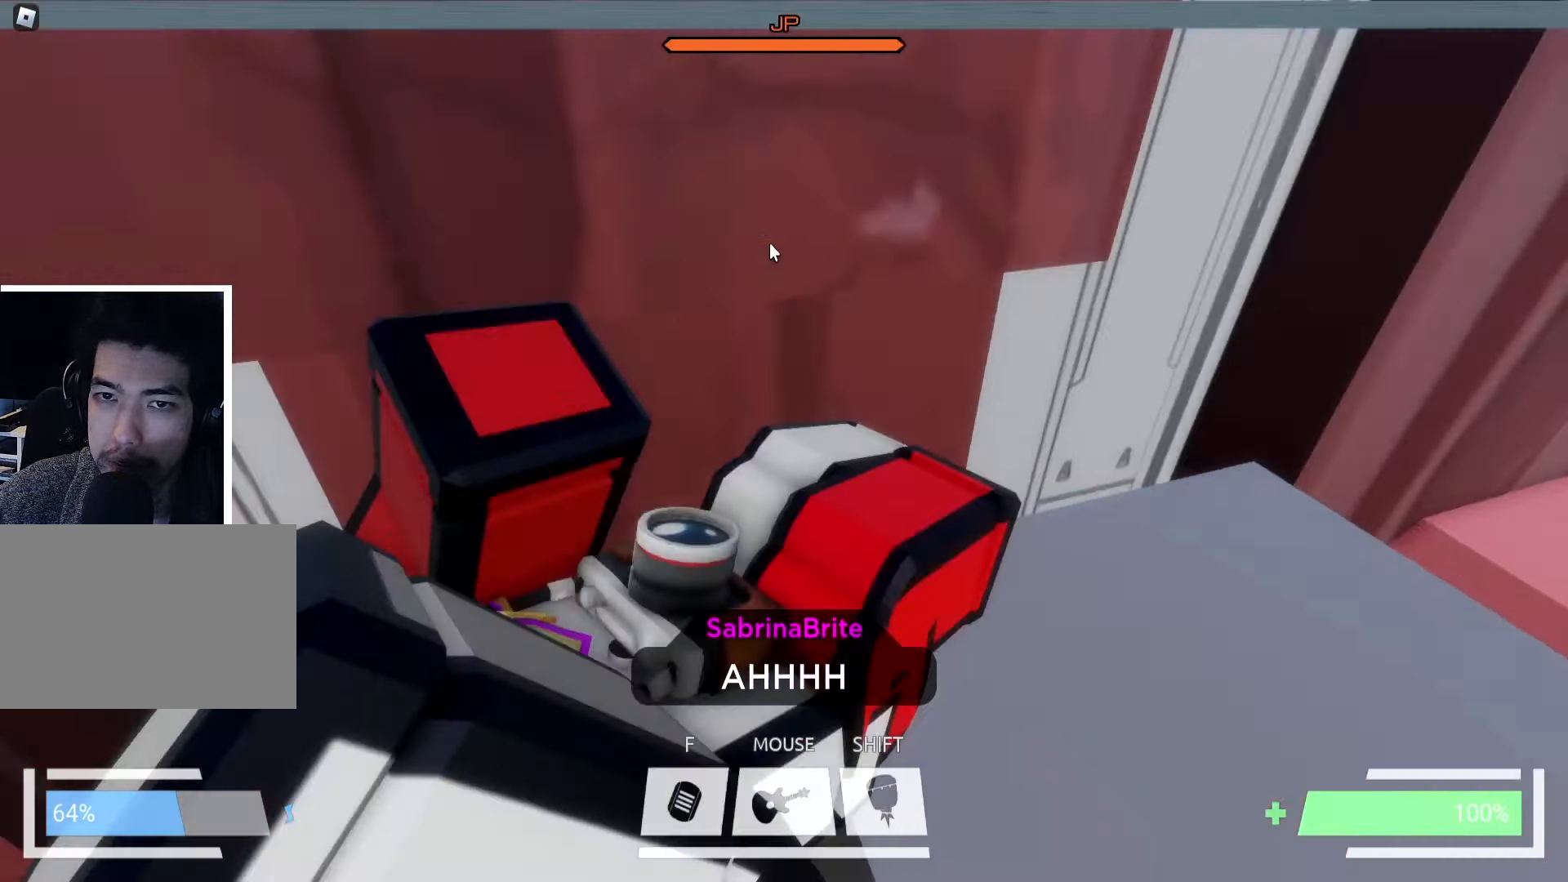
{"keys": ["space", "w"], "events": [[384, "d", "up"], [417, "space", "down"], [484, "w", "down"]]}
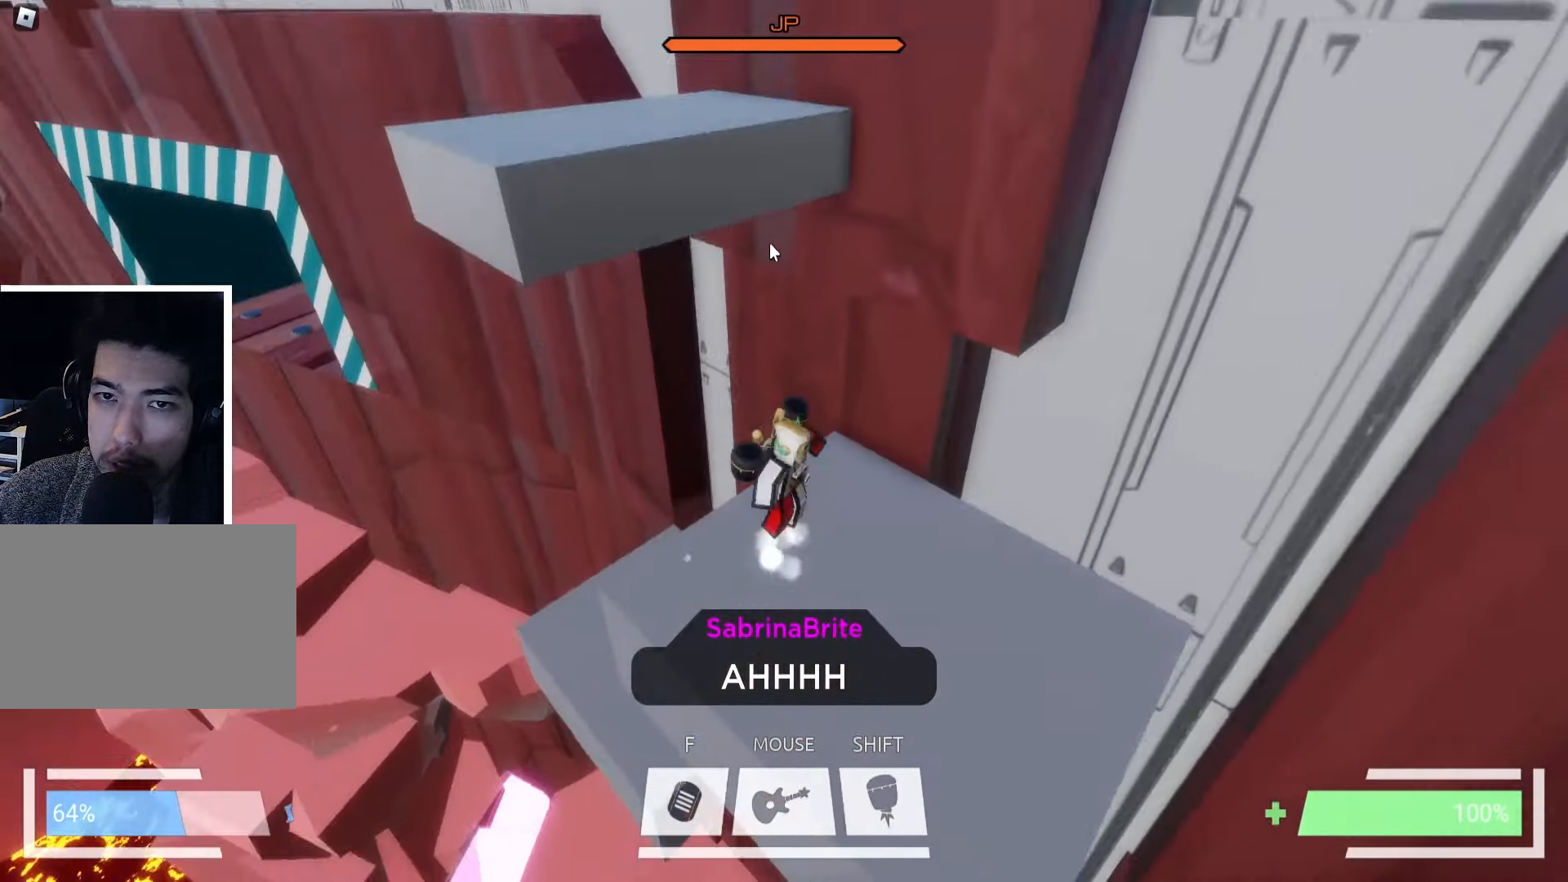
{"keys": ["w"], "events": [[17, "space", "up"], [200, "w", "up"], [383, "space", "down"], [383, "w", "down"], [483, "space", "up"]]}
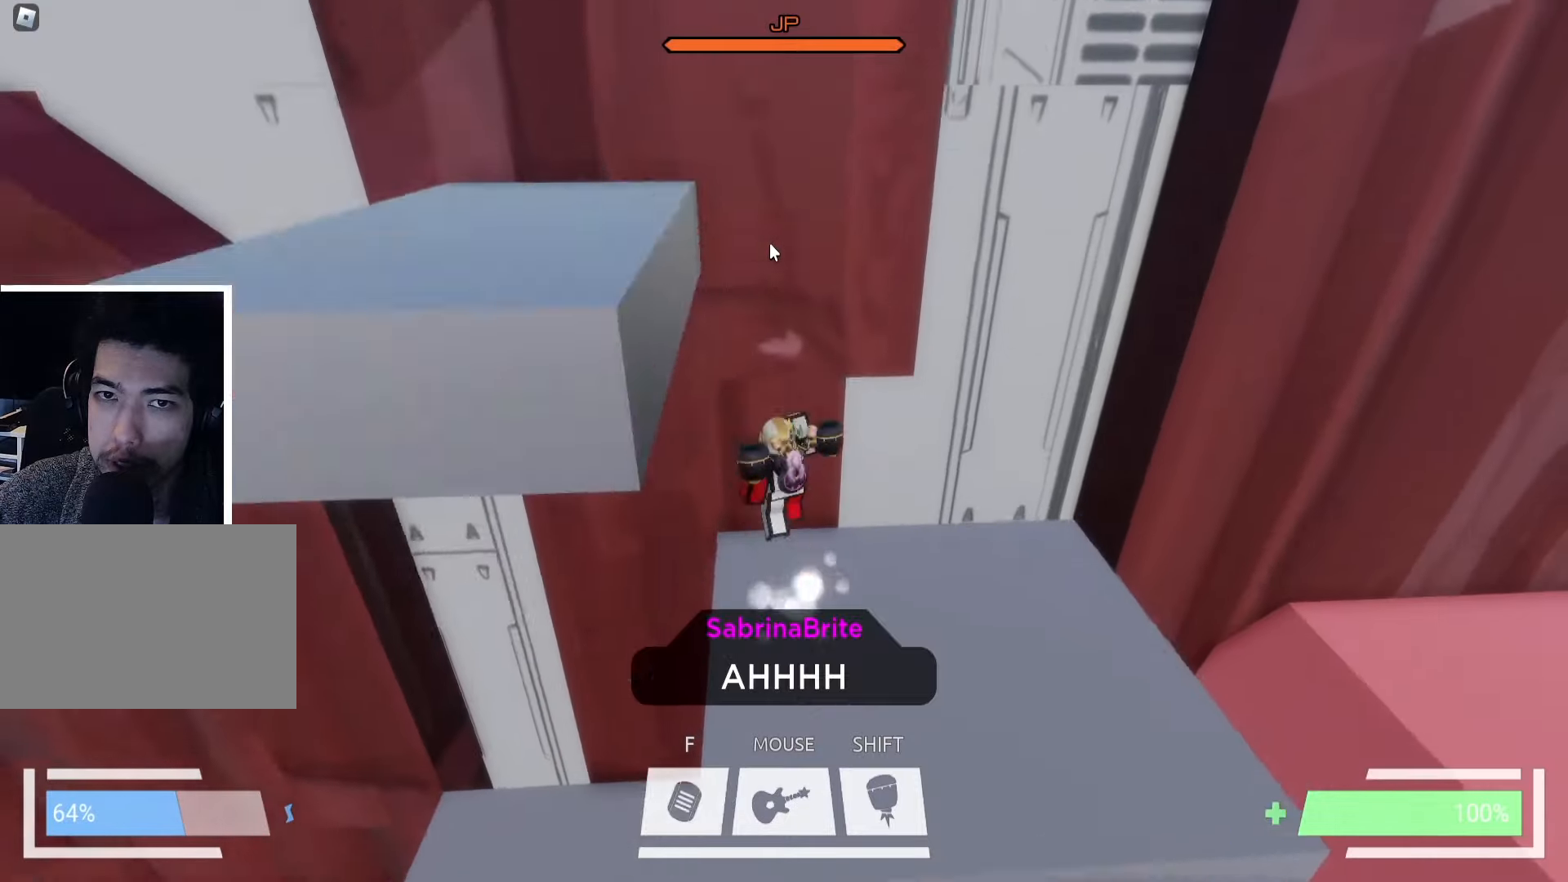
{"keys": ["a", "w"], "events": [[33, "space", "down"], [150, "space", "up"], [383, "a", "down"], [383, "space", "down"], [483, "space", "up"]]}
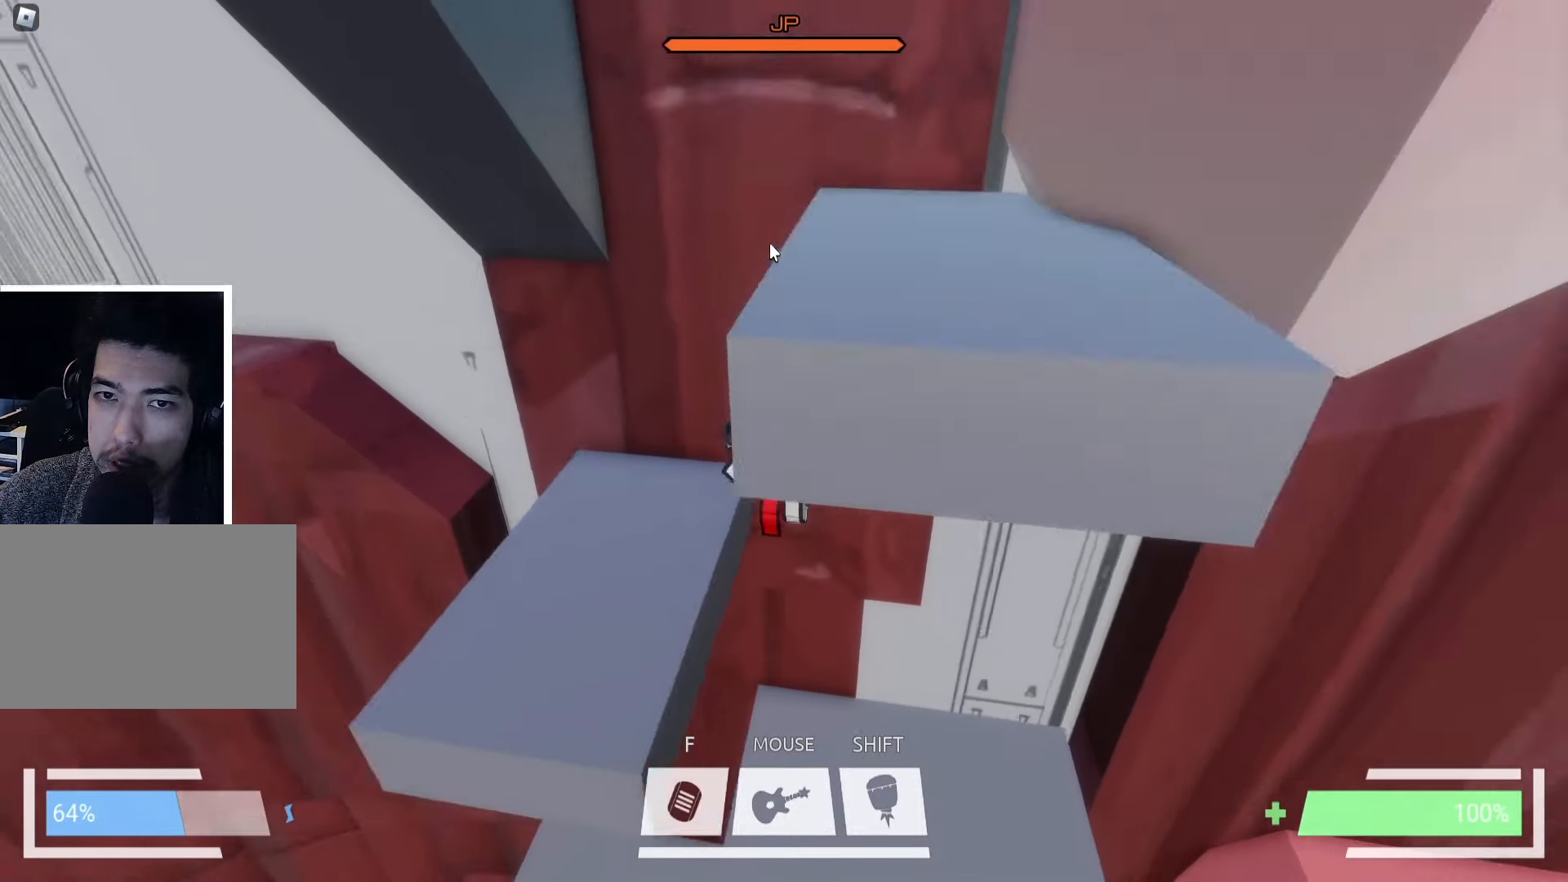
{"keys": ["w"], "events": [[333, "space", "down"], [383, "space", "up"], [416, "a", "up"]]}
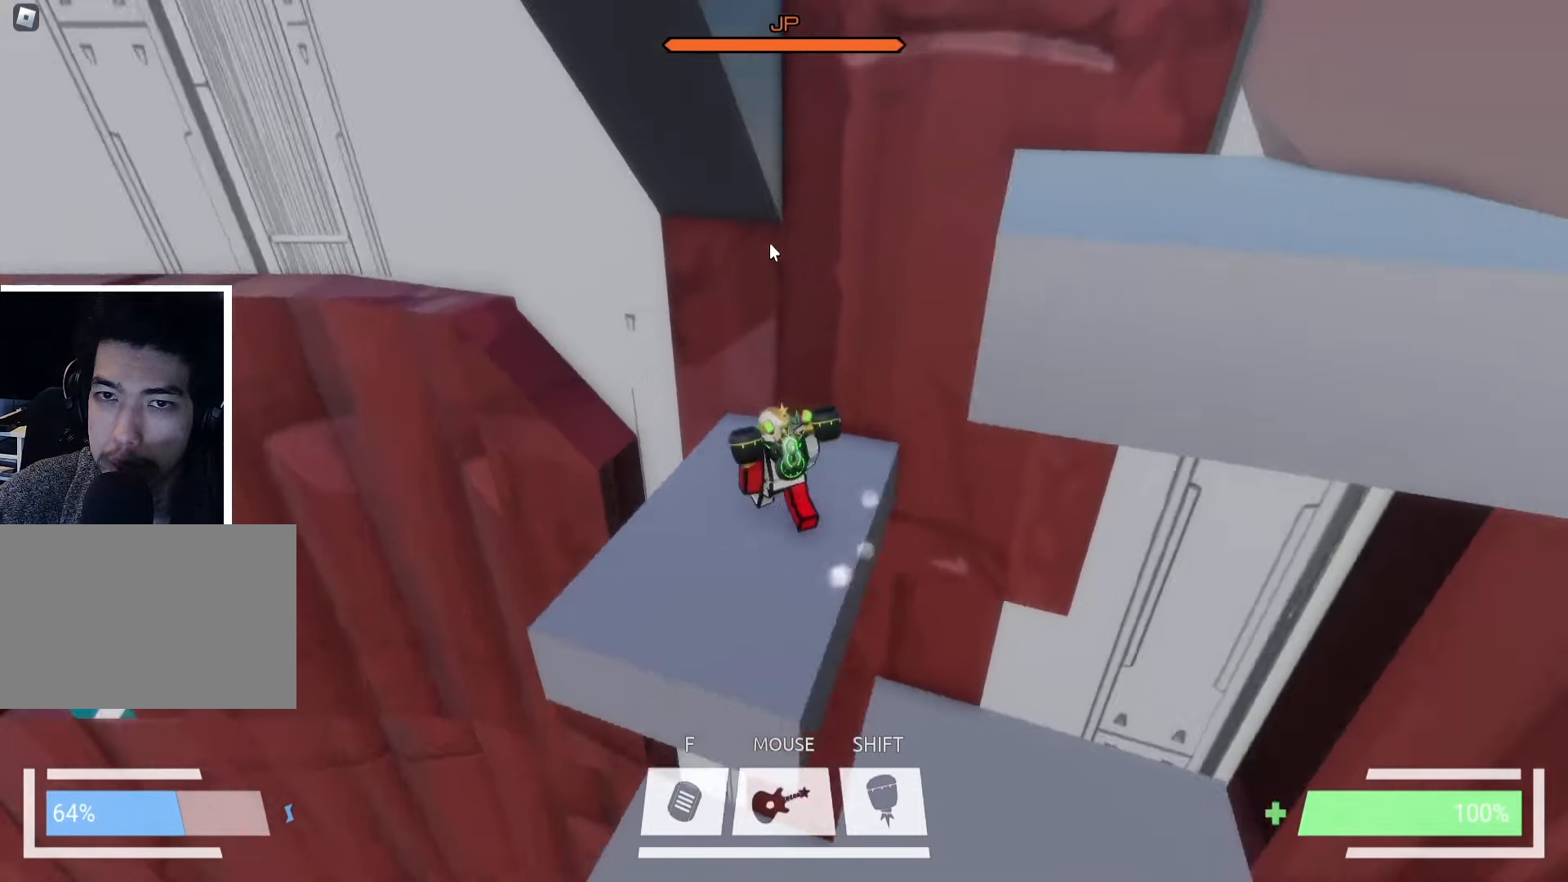
{"keys": ["w"], "events": [[100, "d", "down"], [200, "d", "up"], [200, "space", "down"], [316, "space", "up"], [366, "space", "down"], [483, "space", "up"]]}
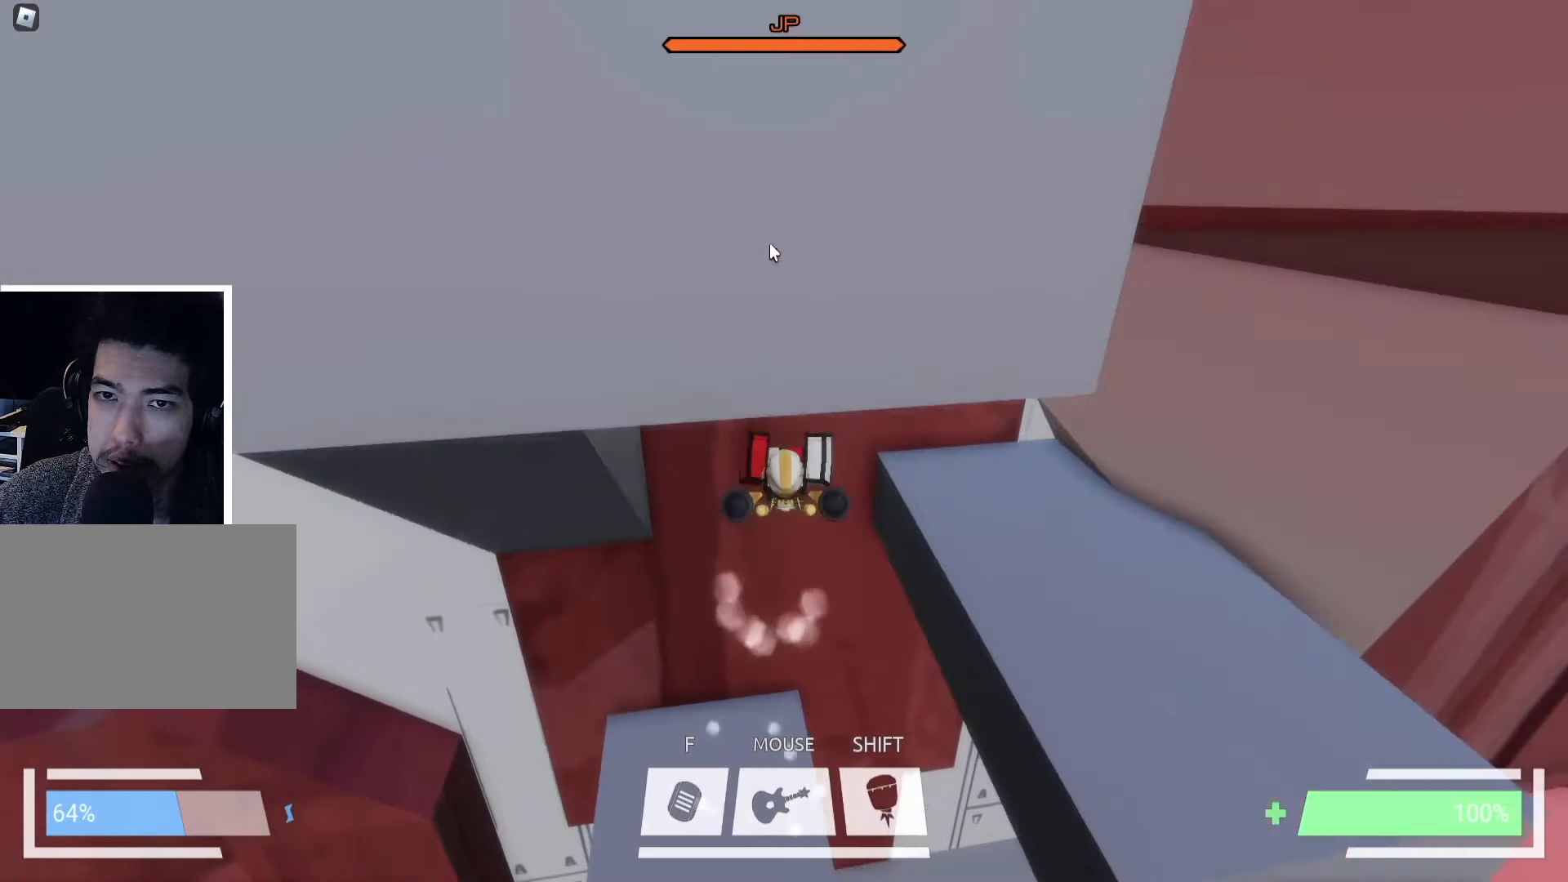
{"keys": ["d", "w"], "events": [[133, "d", "down"], [183, "space", "down"], [300, "space", "up"]]}
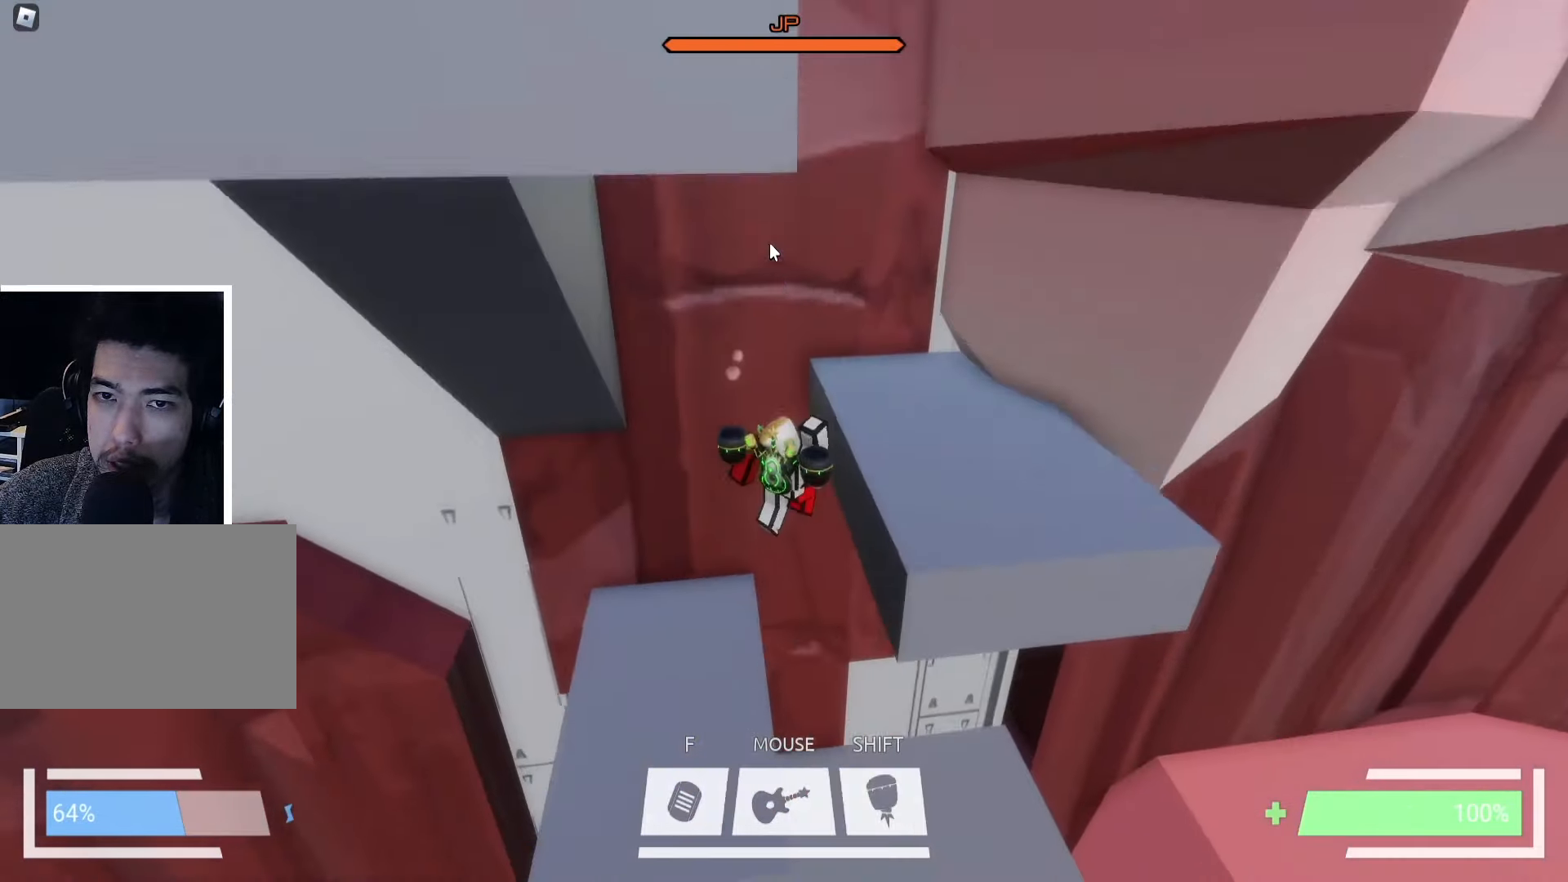
{"keys": ["a", "s"], "events": [[16, "space", "down"], [150, "space", "up"], [216, "a", "down"], [250, "a", "up"], [433, "w", "up"], [466, "d", "up"], [483, "s", "down"], [500, "a", "down"]]}
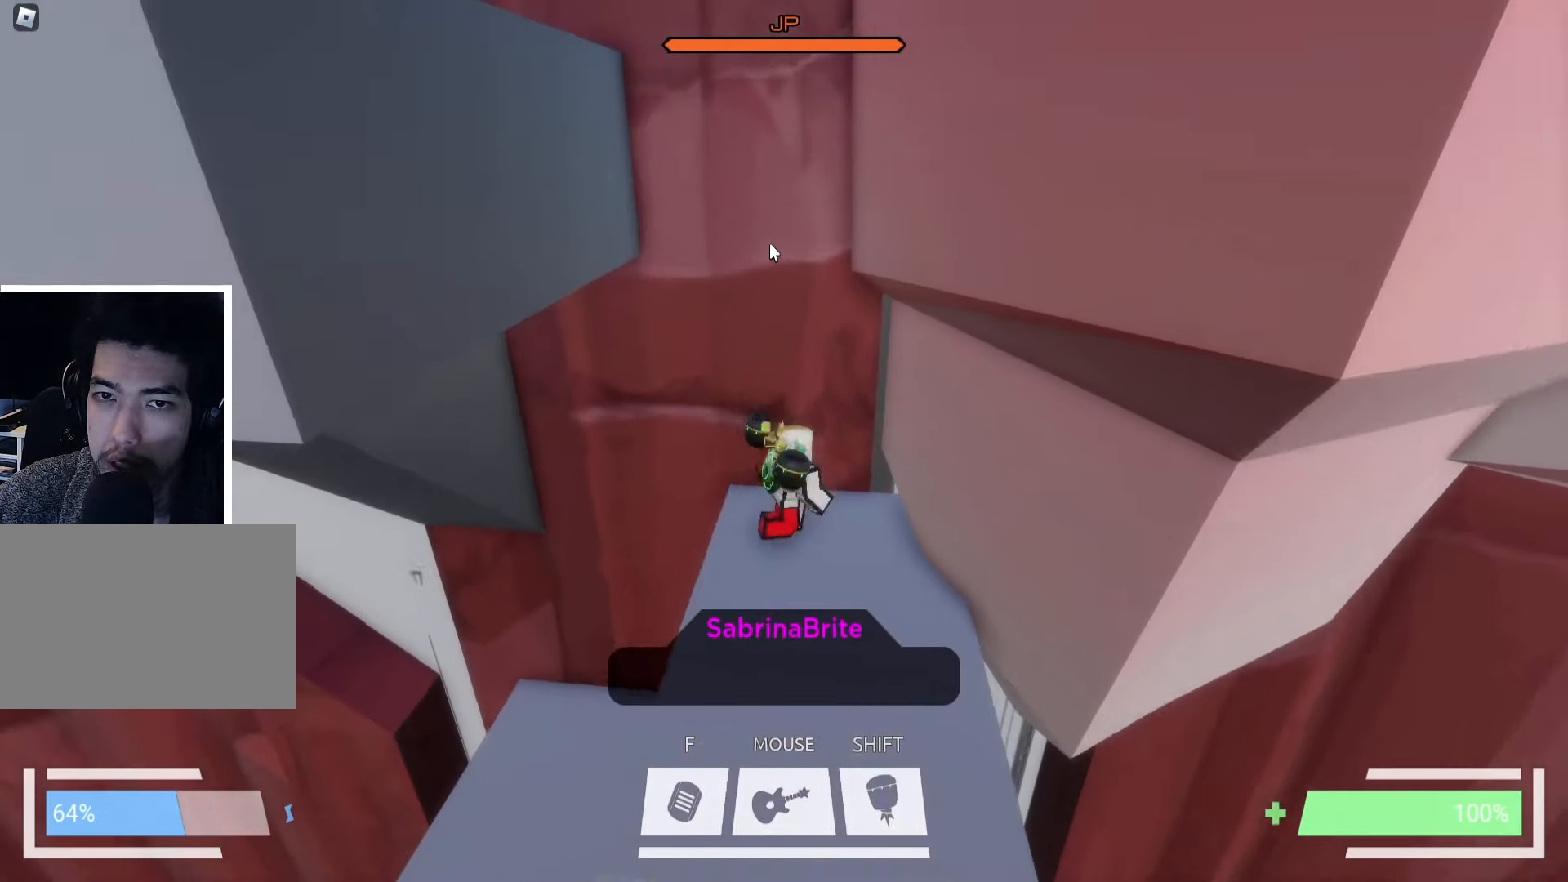
{"keys": ["w"], "events": [[100, "s", "up"], [116, "a", "up"], [116, "space", "down"], [150, "w", "down"], [233, "space", "up"], [300, "space", "down"], [433, "space", "up"]]}
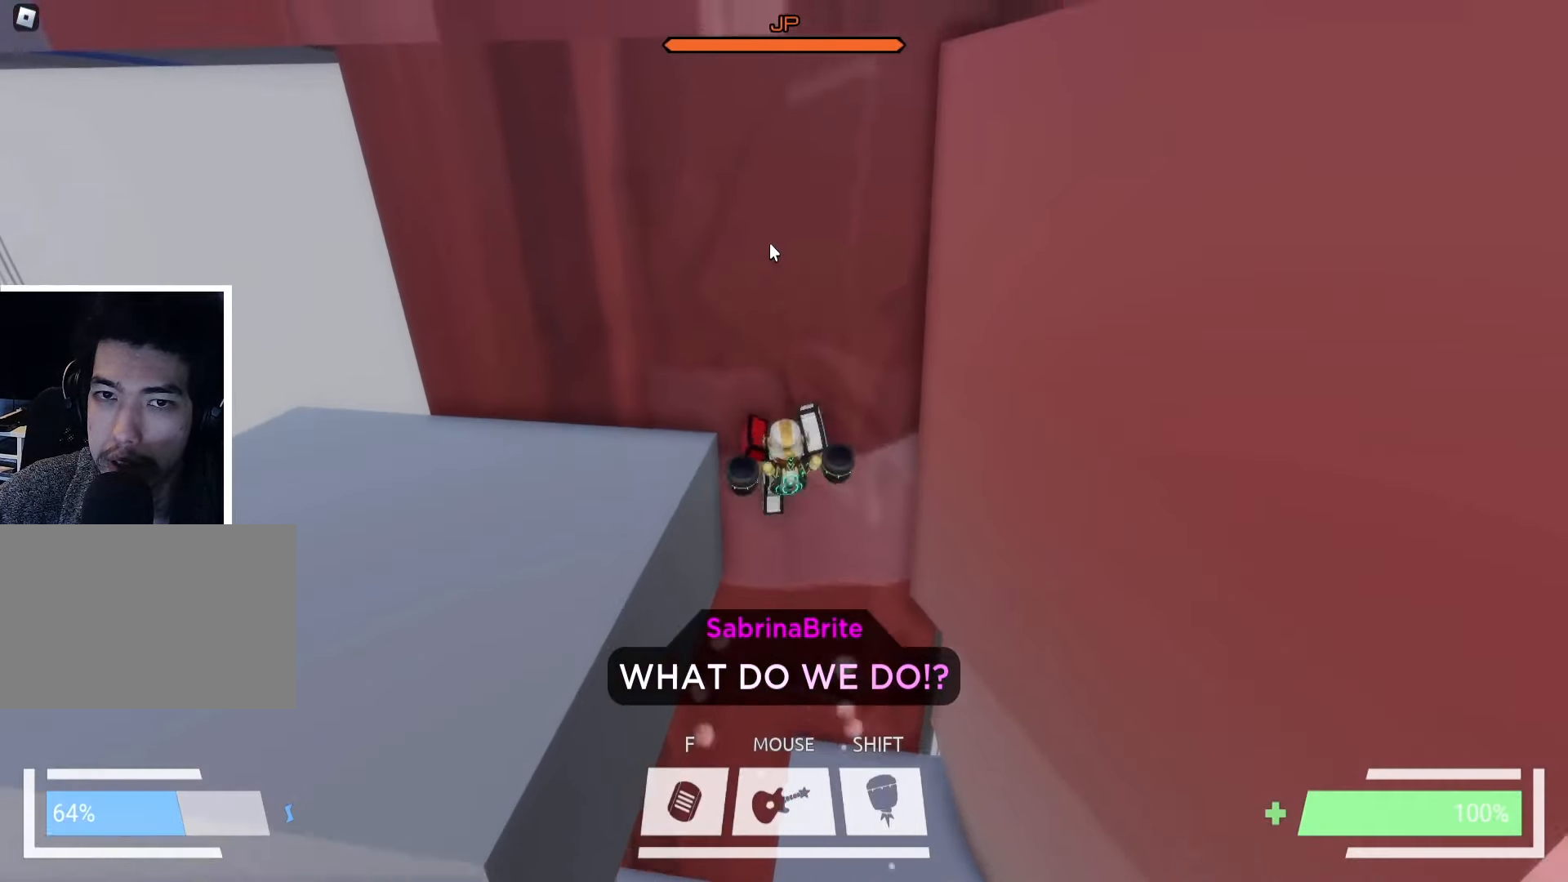
{"keys": ["a", "w"], "events": [[166, "space", "down"], [216, "a", "down"], [266, "space", "up"], [366, "space", "down"], [433, "space", "up"]]}
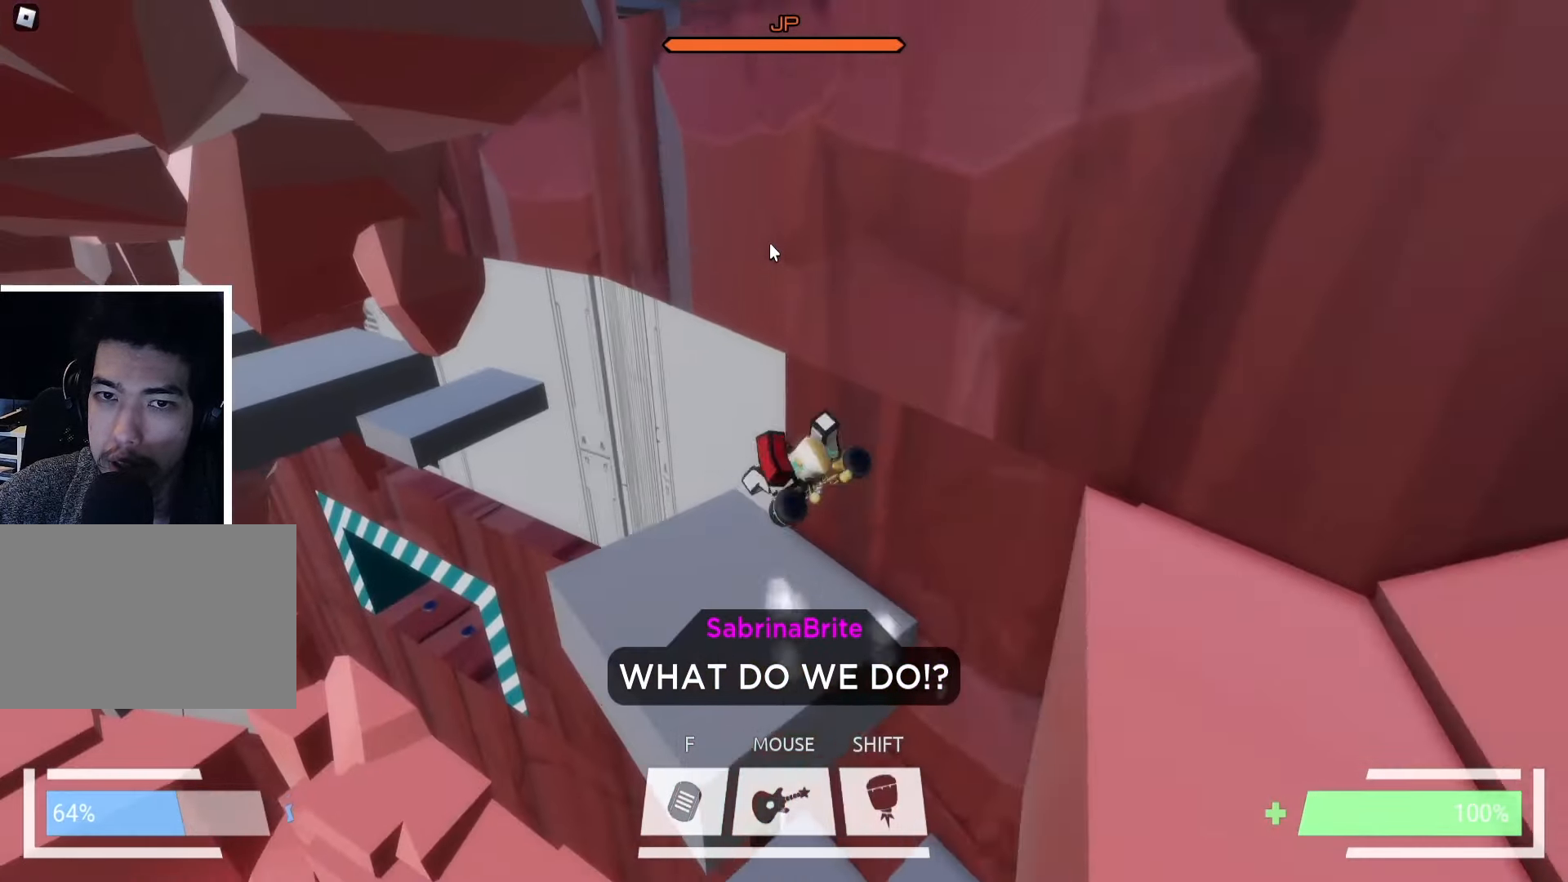
{"keys": ["a", "w"], "events": [[133, "a", "up"], [266, "w", "up"], [433, "a", "down"], [500, "w", "down"]]}
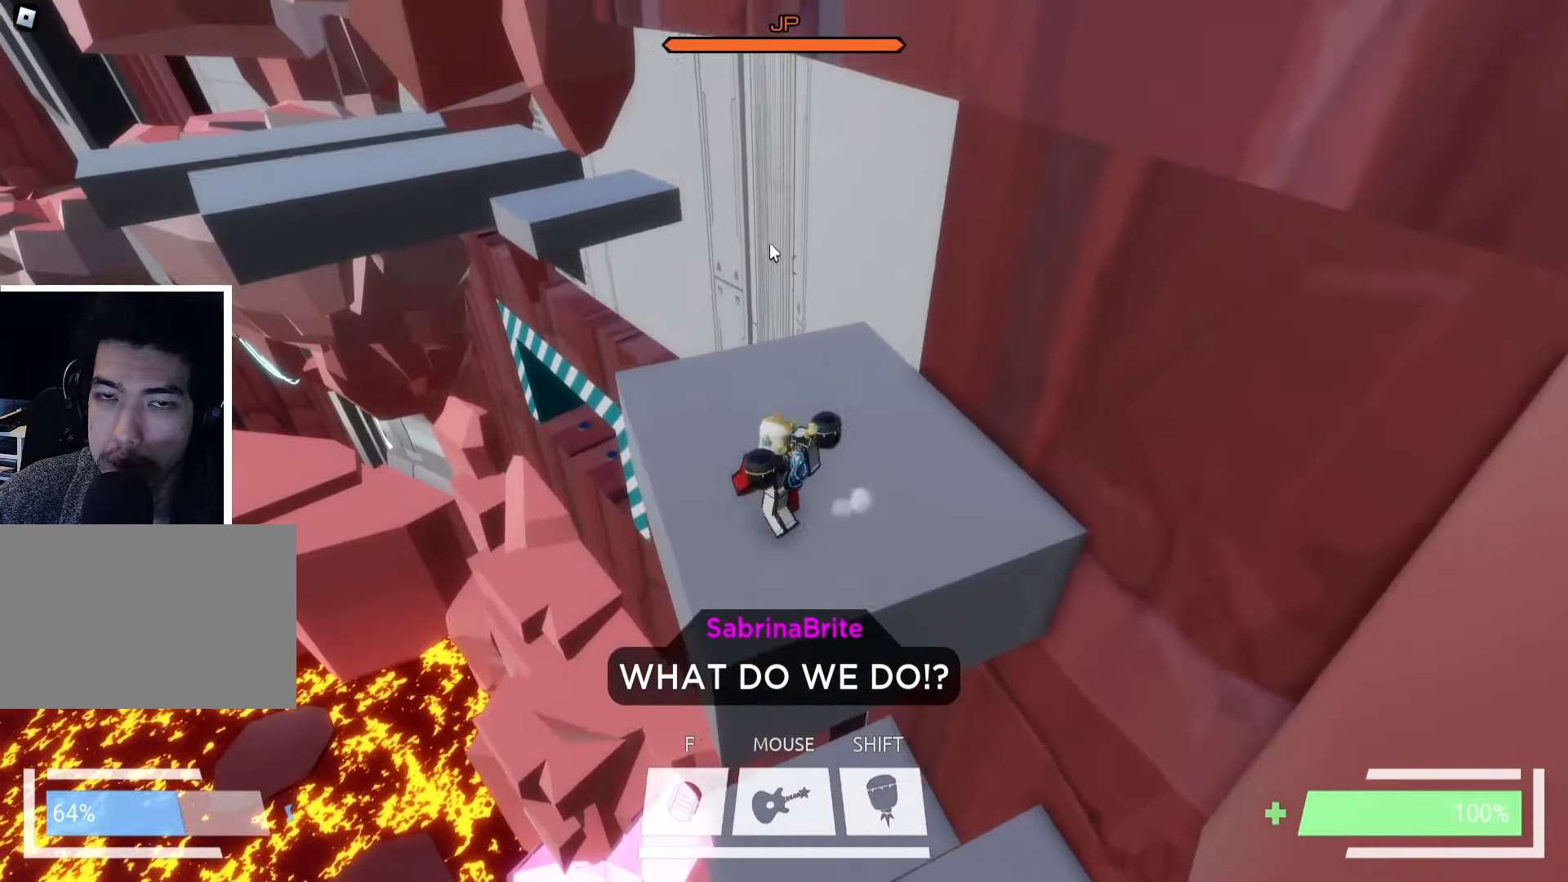
{"keys": ["w"], "events": [[16, "a", "up"], [100, "w", "up"], [266, "w", "down"]]}
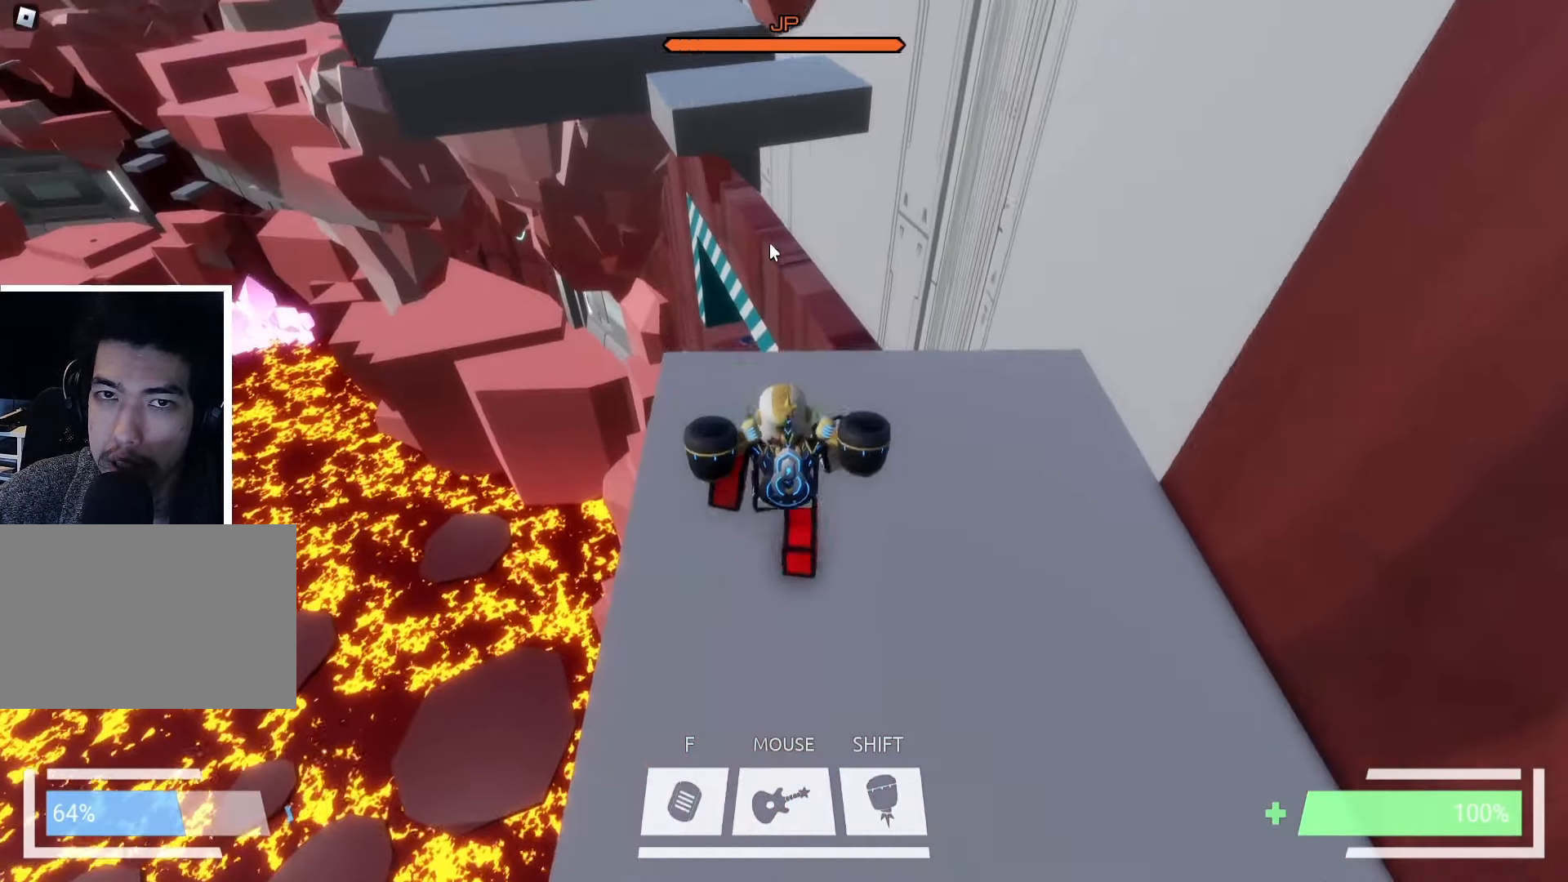
{"keys": ["w"], "events": [[133, "ctrl", "down"], [300, "ctrl", "up"], [300, "space", "down"], [433, "space", "up"]]}
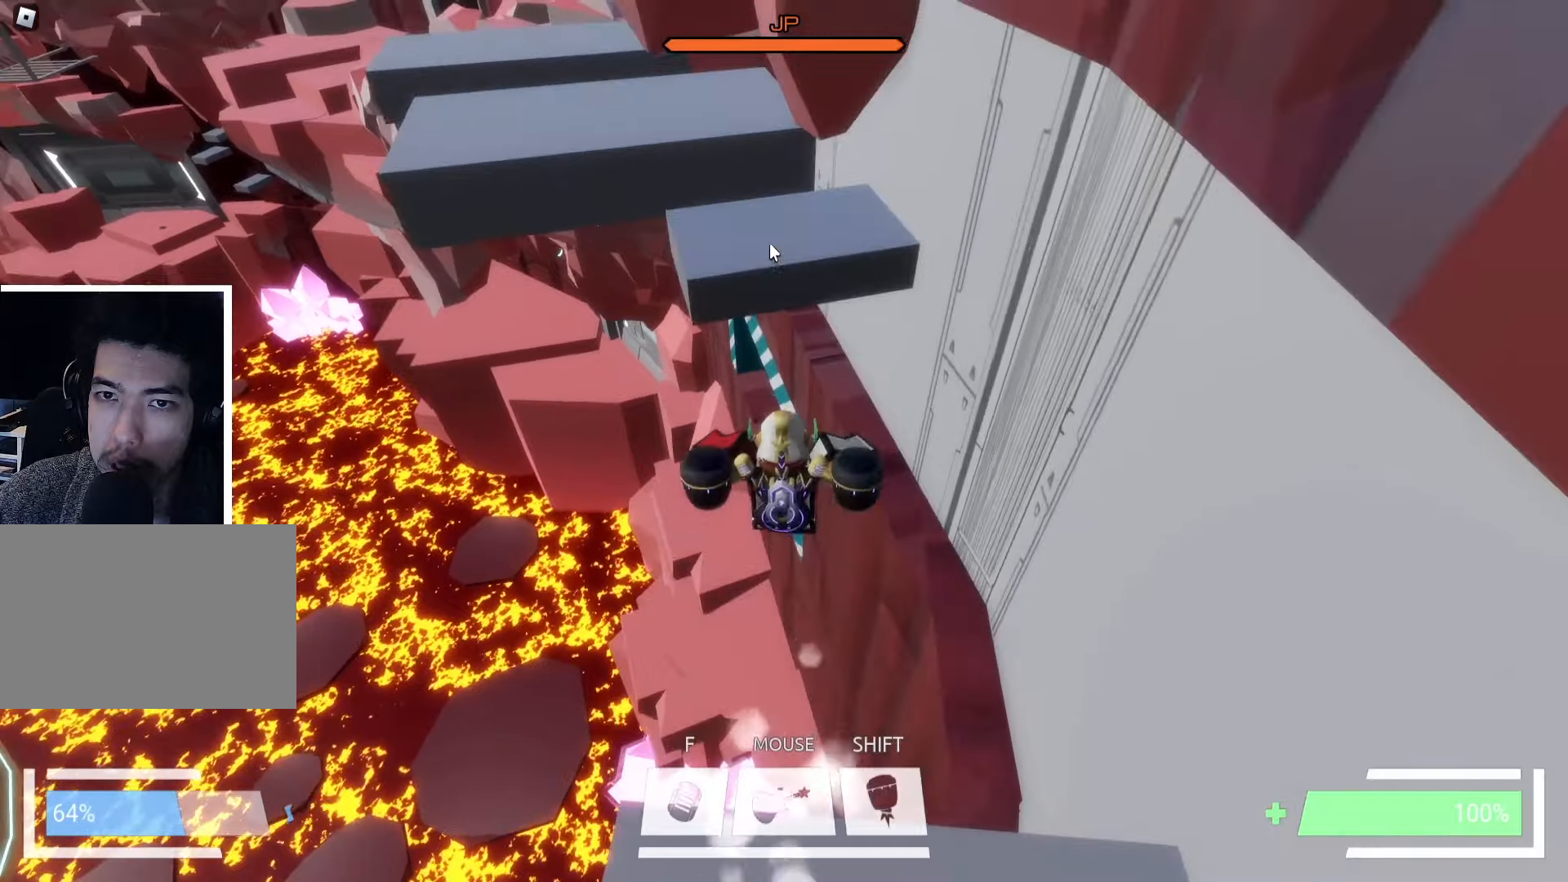
{"keys": ["shift", "w"], "events": [[83, "space", "down"], [200, "space", "up"], [217, "shift", "down"]]}
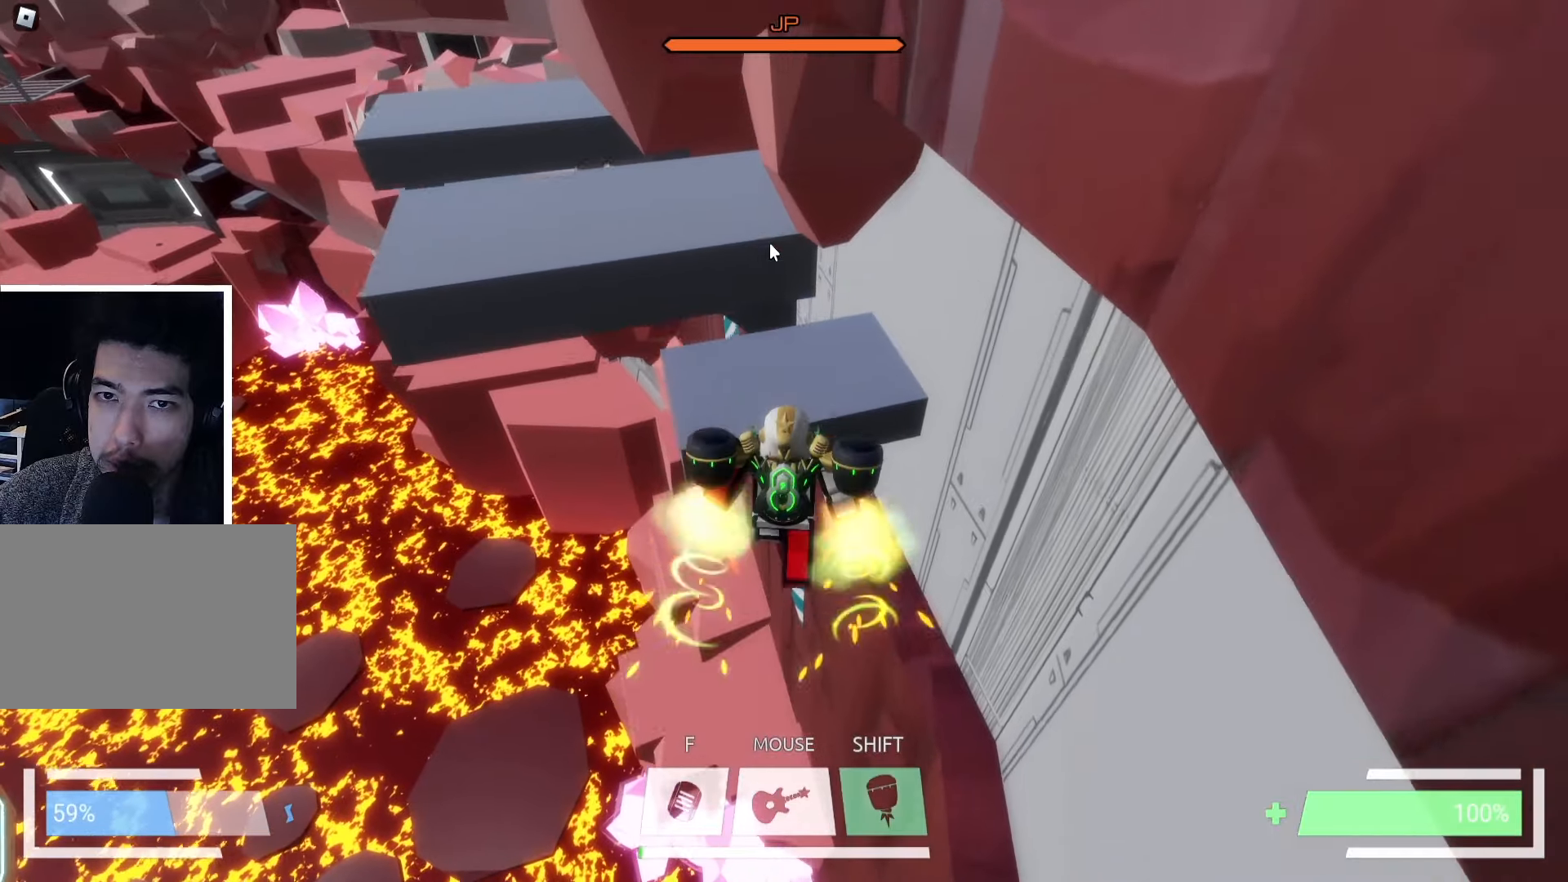
{"keys": ["d"], "events": [[100, "shift", "up"], [100, "space", "down"], [200, "space", "up"], [267, "ctrl", "down"], [383, "ctrl", "up"], [450, "d", "down"], [483, "w", "up"]]}